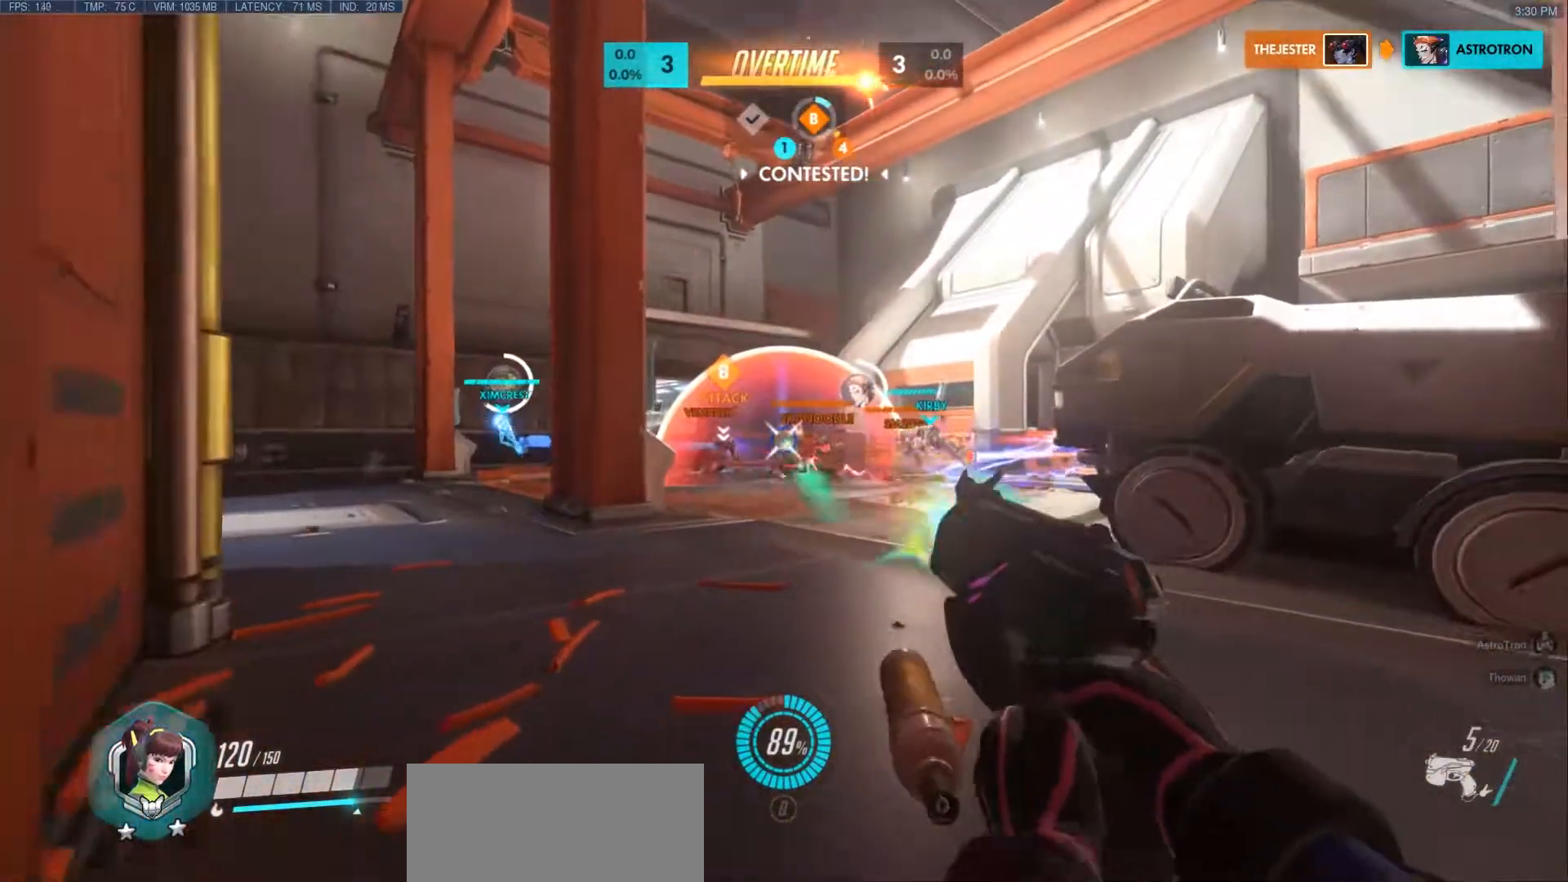
Gameplay with keyboard and mouse; each line is a JSON object with the keys and mouse buttons held at the frame after it. "events" lists presses ("down") and releases ("up") of "a", "ctrl", "d", "e", "f", "q", "r", "s", "shift", "space", "tab", "w", "mouse_left", "mouse_wheel", "mouse_right", "mouse_mb4" and "mouse_mb5" between this image and that frame as [ms after this image, input, new state], when the widget could be followed in between. "mouse_left", "mouse_wheel", "mouse_right", "mouse_mb4", "mouse_mb5" = the "left", "wheel", "right", "mb4", "mb5" buttons of the "mouse" list. No other keys are recorded. "wheel" means that the mouse wheel is clicked or scrolled. Mouse movement is not recorded.
{"keys": ["a", "d", "s"], "mouse": ["left"], "events": [[83, "a", "down"], [100, "w", "up"], [117, "d", "up"], [217, "s", "down"], [333, "a", "up"], [400, "d", "down"], [483, "a", "down"]]}
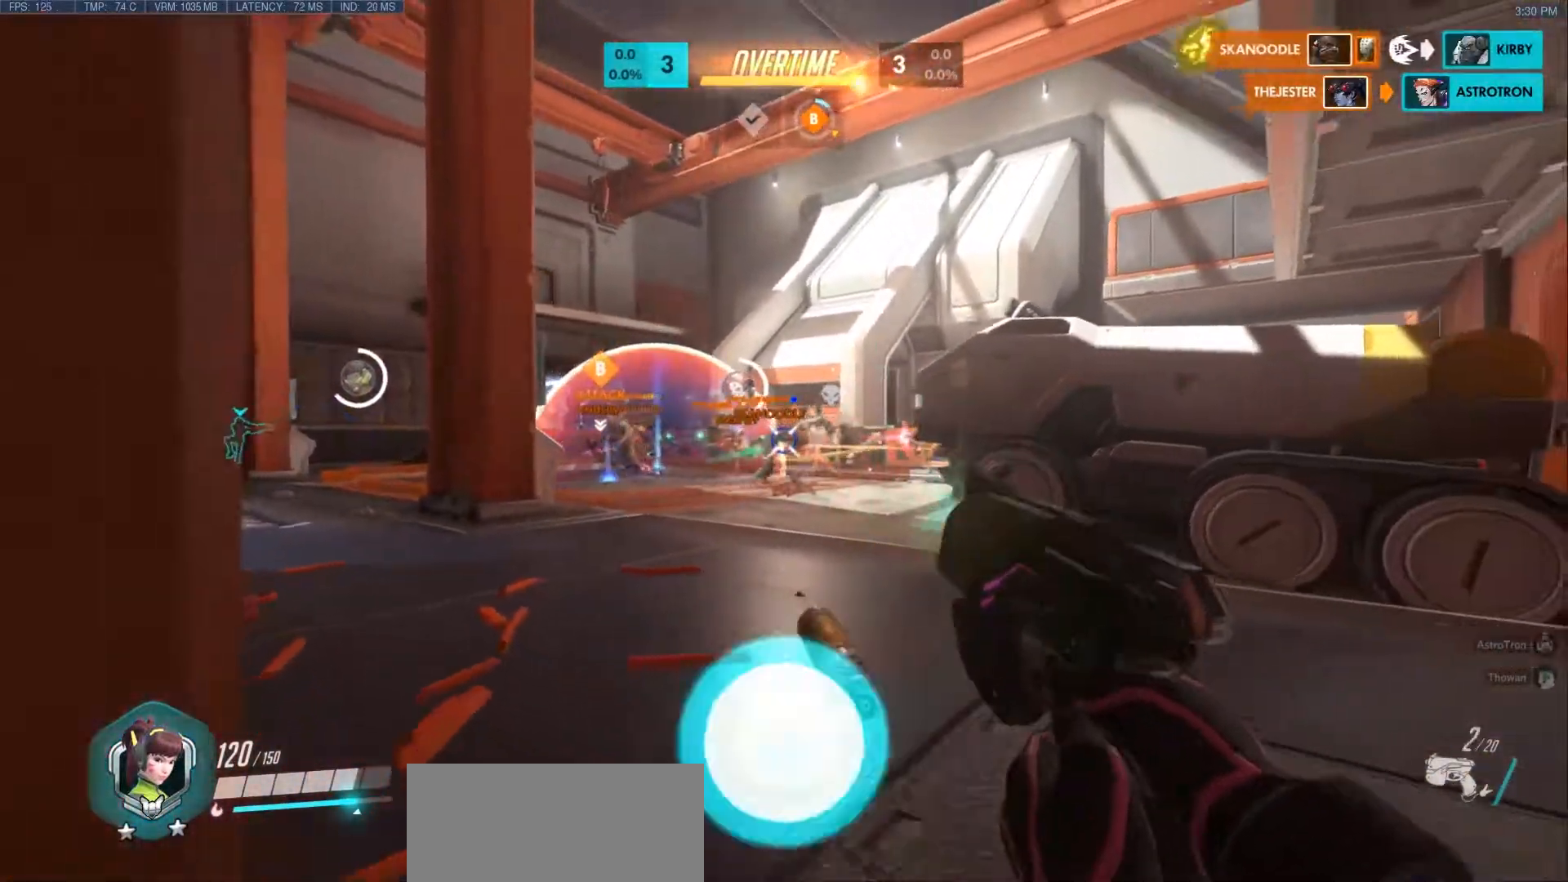
{"keys": [], "mouse": [], "events": [[67, "d", "up"], [267, "a", "up"], [333, "r", "down"], [333, "s", "up"], [400, "mouse_left", "up"], [433, "r", "up"]]}
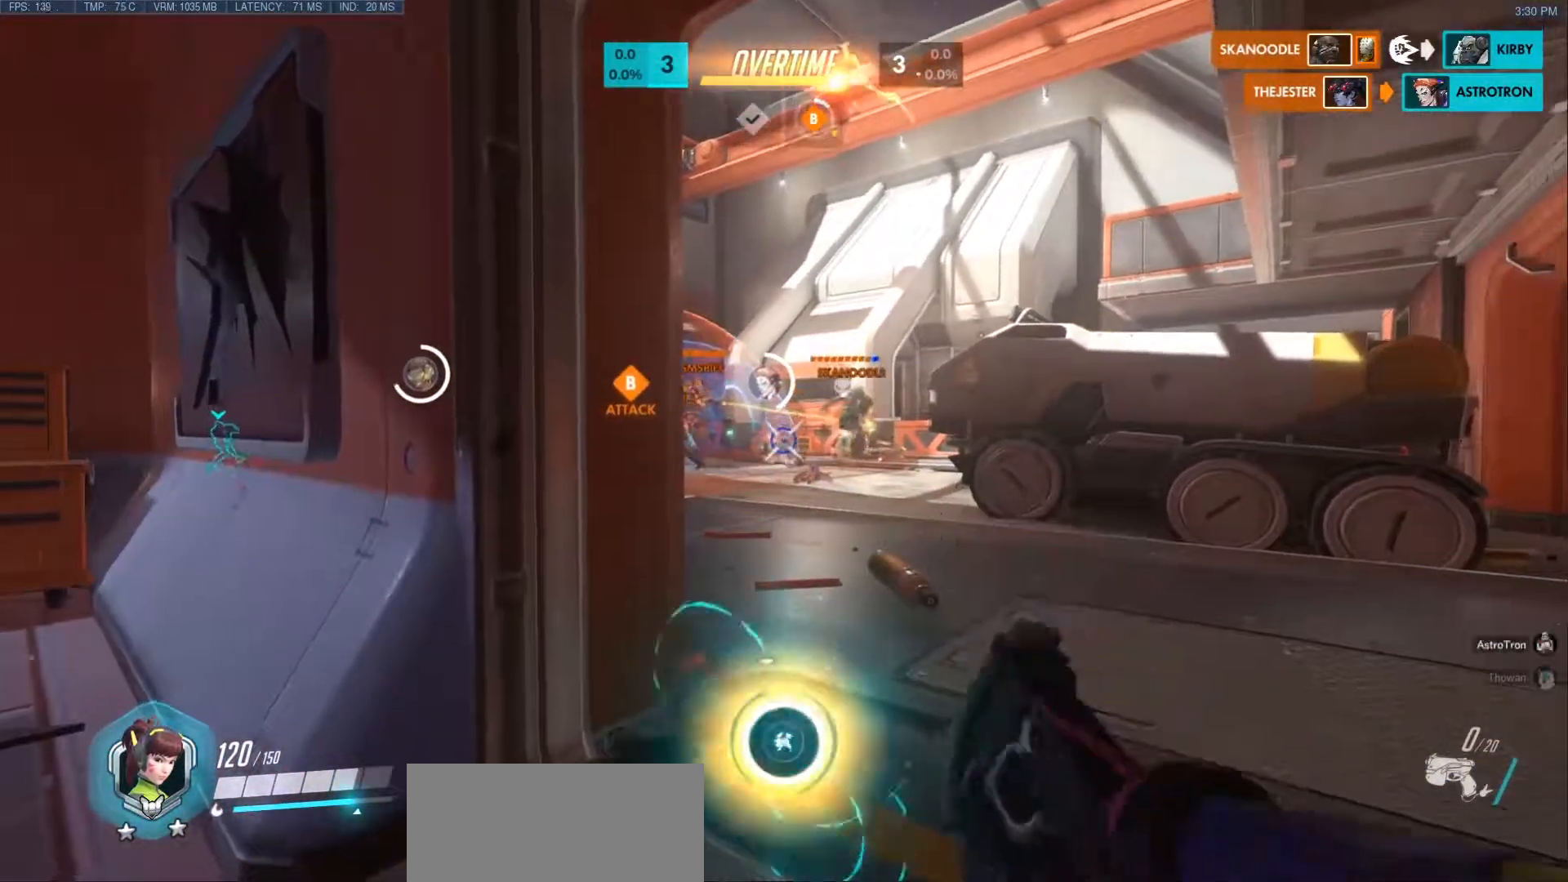
{"keys": [], "mouse": [], "events": [[17, "q", "down"], [100, "q", "up"]]}
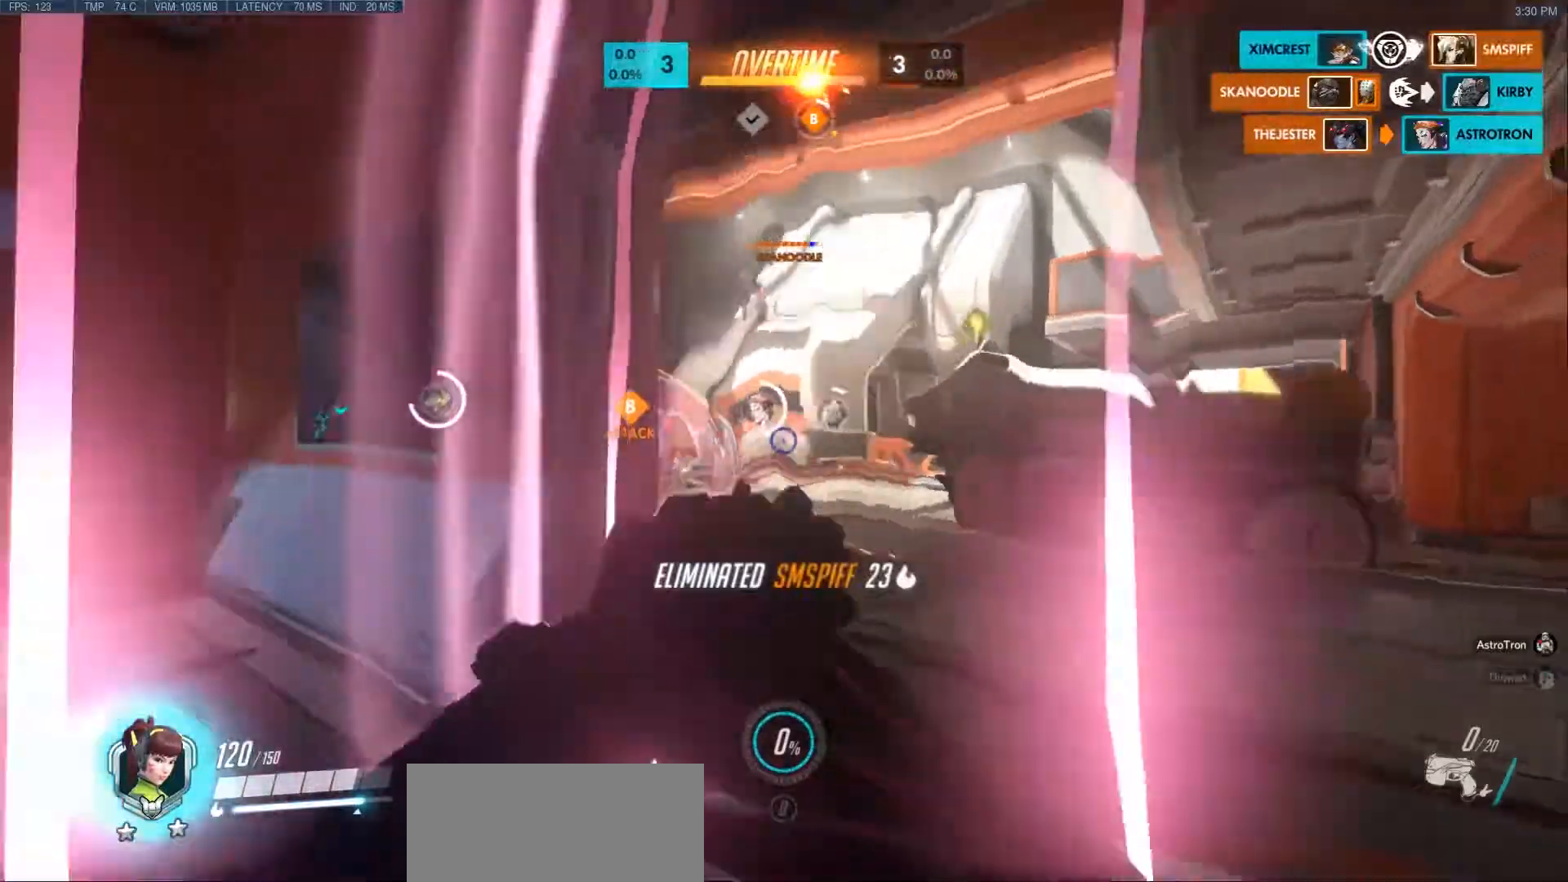
{"keys": ["d", "w"], "mouse": [], "events": [[117, "w", "down"], [500, "d", "down"]]}
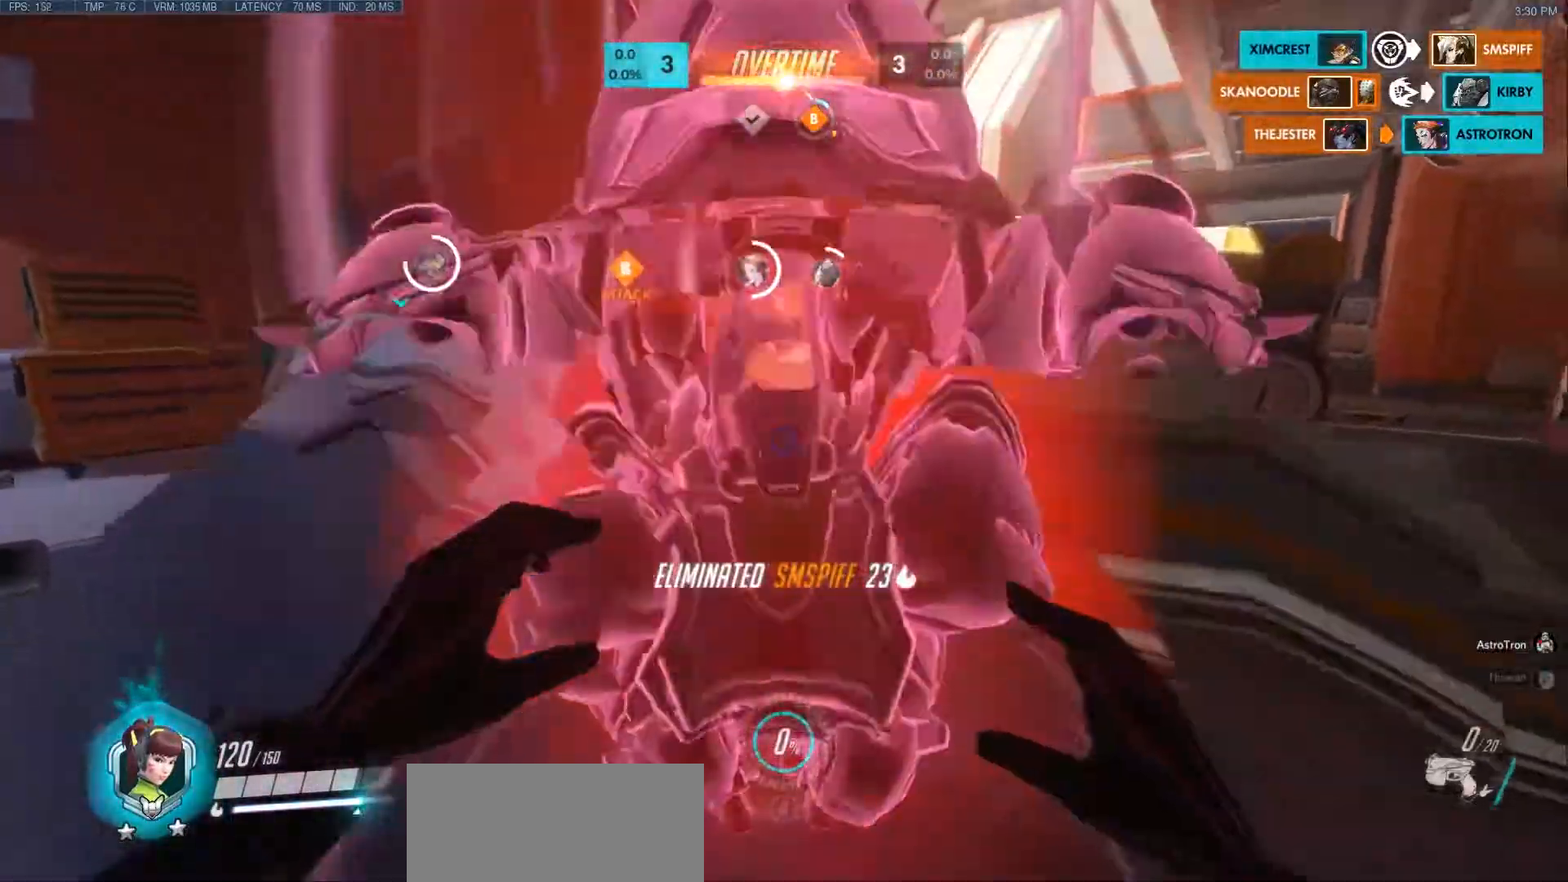
{"keys": ["d", "w"], "mouse": [], "events": [[167, "d", "up"], [300, "d", "down"]]}
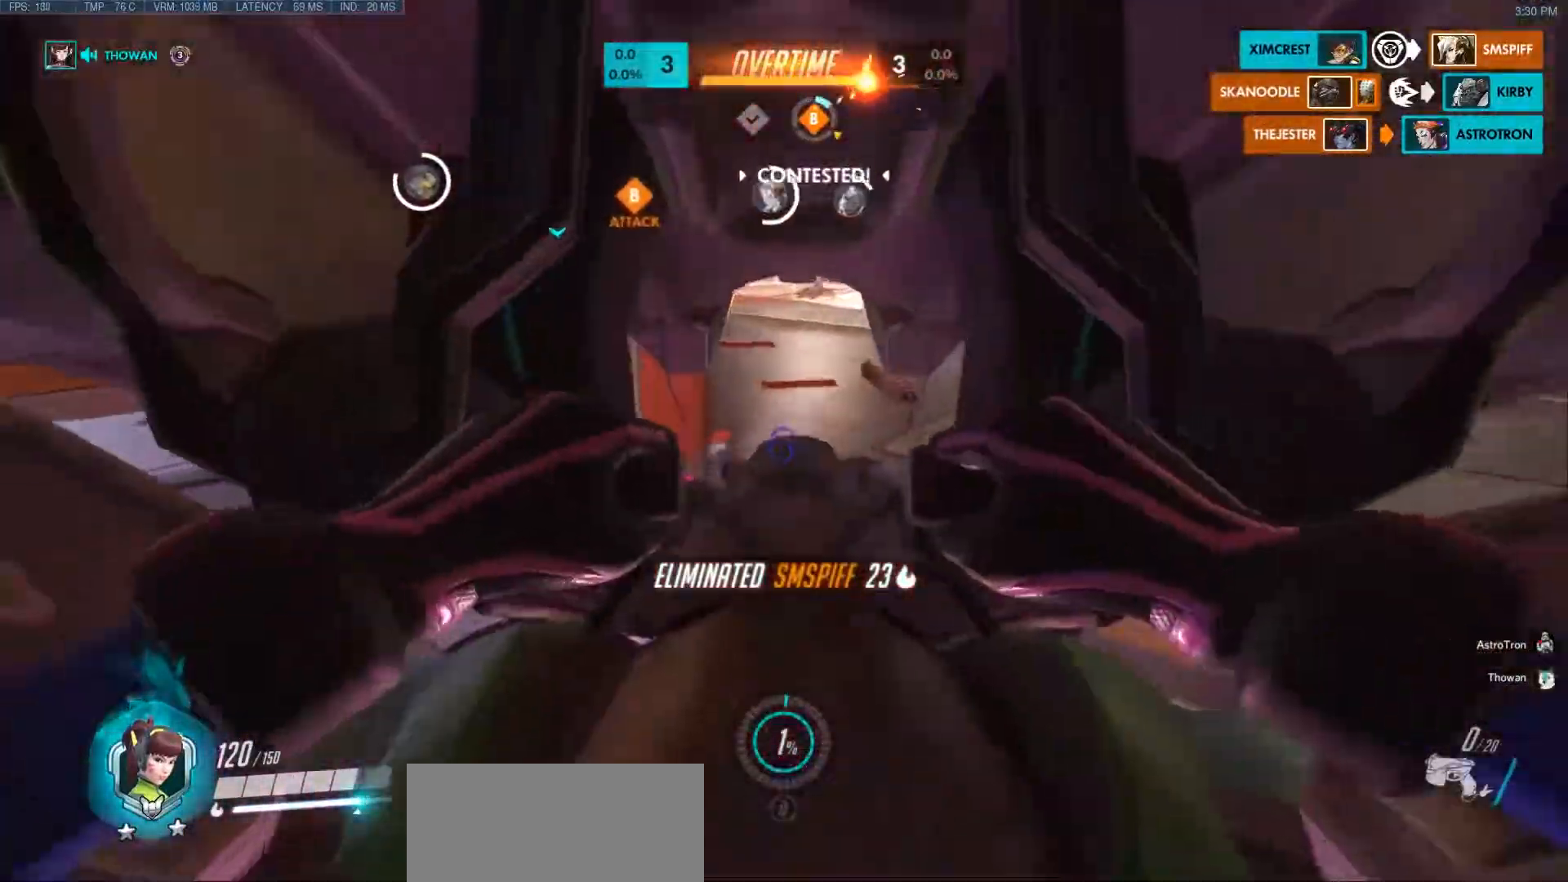
{"keys": ["d", "w"], "mouse": [], "events": []}
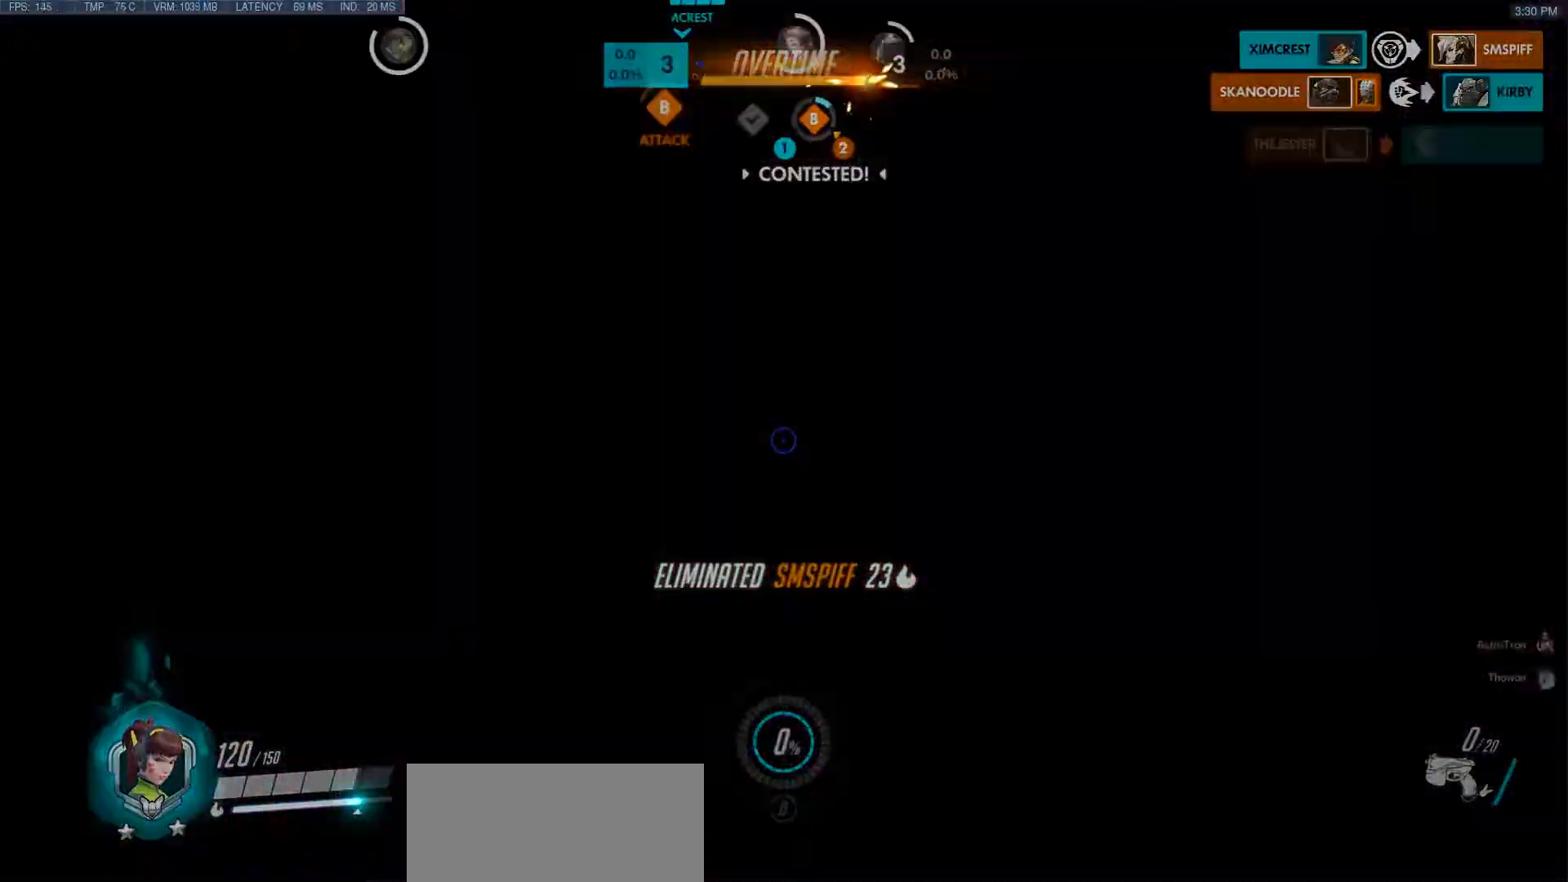
{"keys": ["w"], "mouse": [], "events": [[33, "d", "up"], [233, "d", "down"], [450, "d", "up"]]}
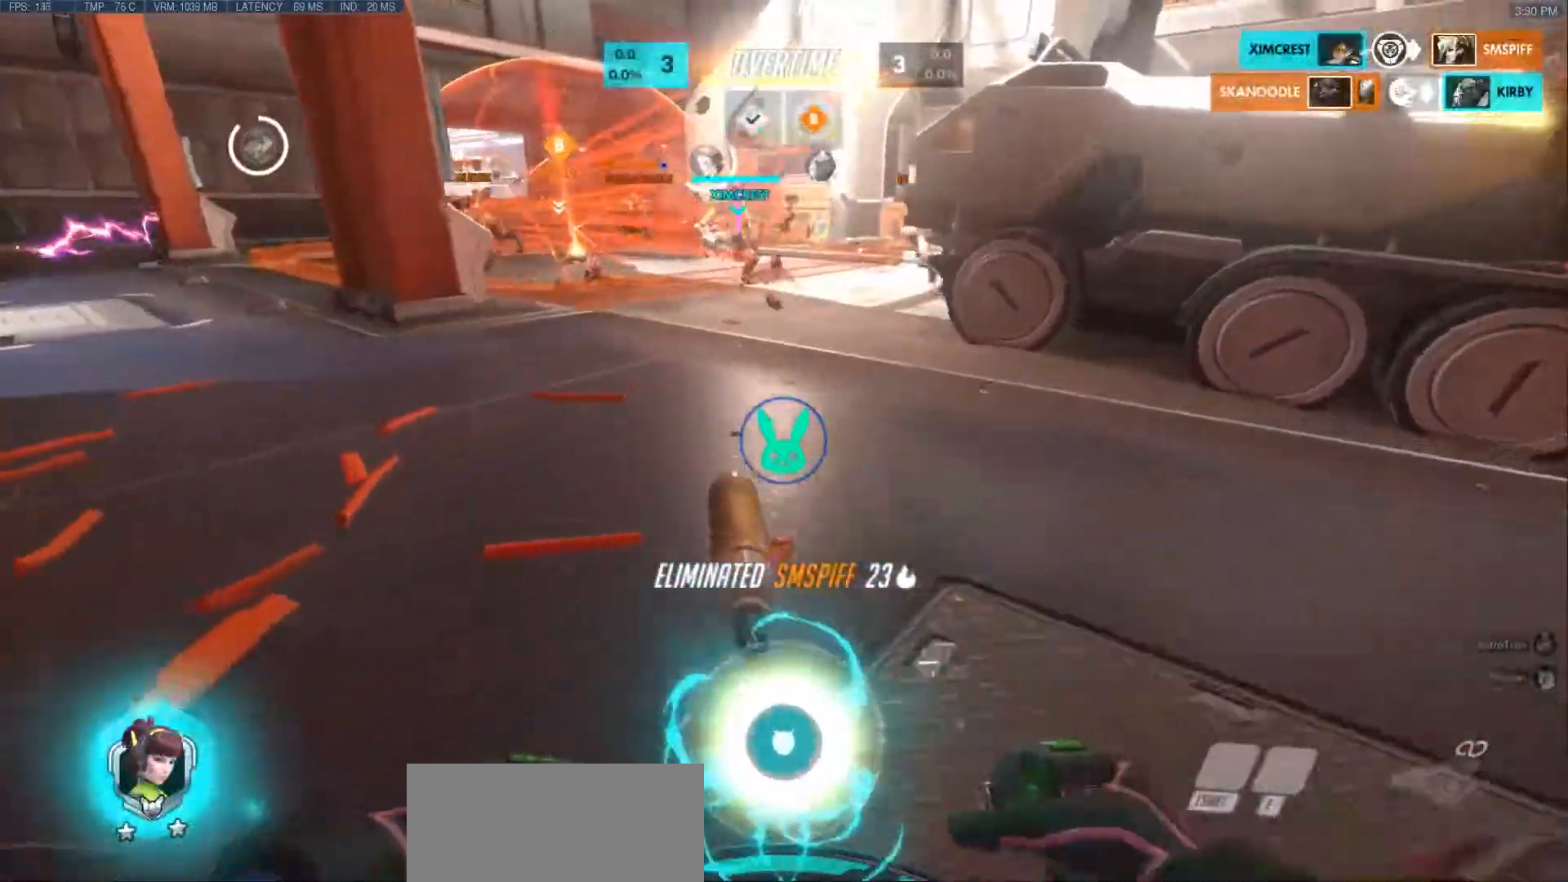
{"keys": ["w"], "mouse": ["left"], "events": [[133, "d", "down"], [150, "w", "up"], [183, "w", "down"], [267, "d", "up"], [317, "d", "down"], [317, "mouse_left", "down"], [367, "d", "up"]]}
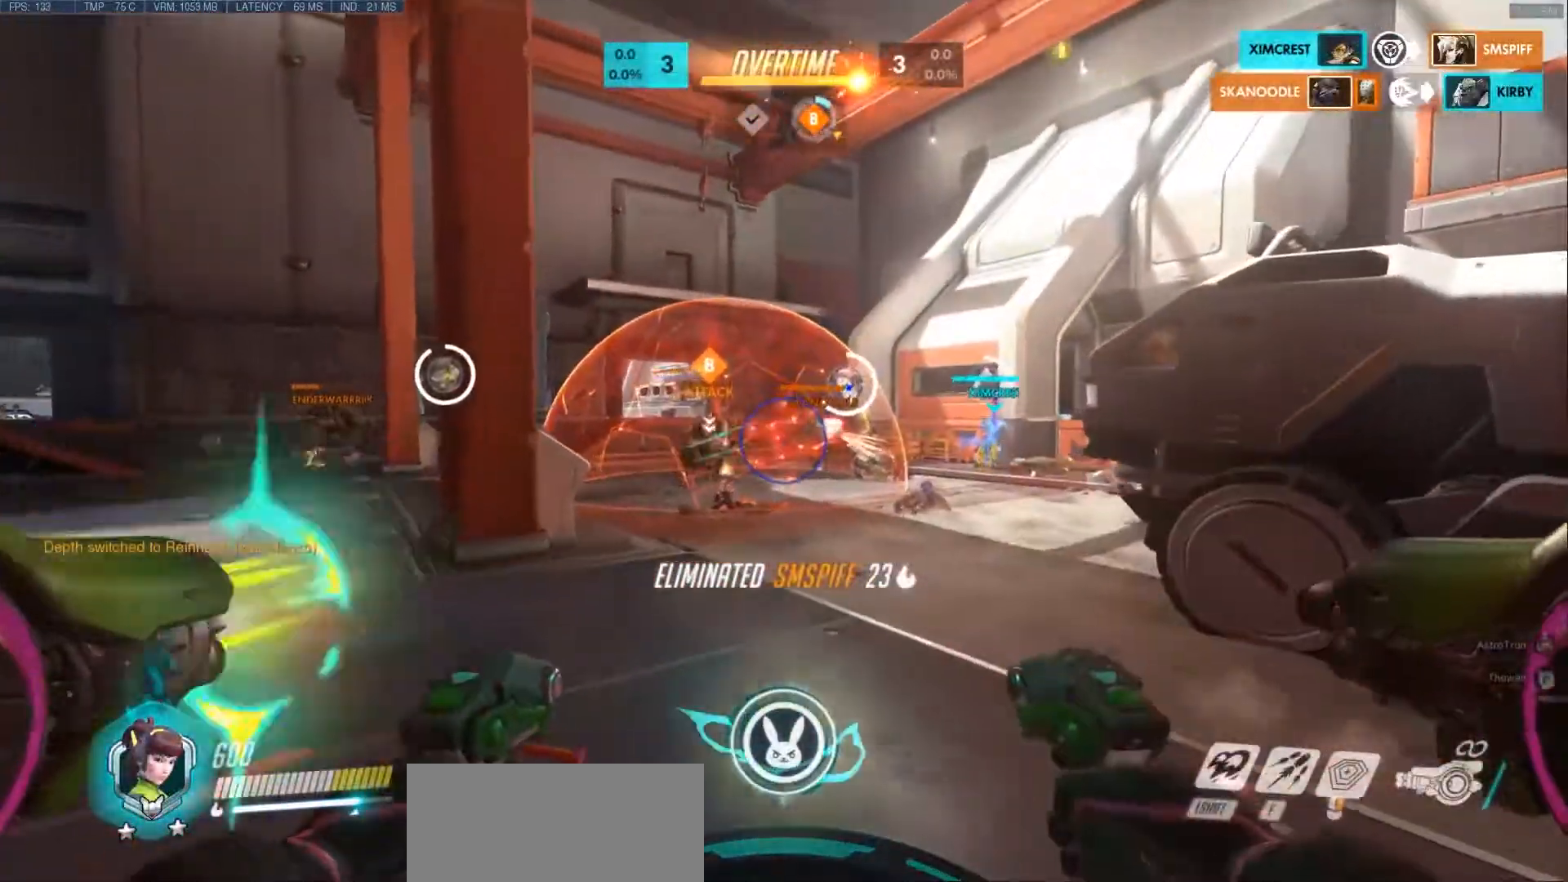
{"keys": ["d"], "mouse": ["left"], "events": [[200, "a", "down"], [333, "w", "up"], [467, "d", "down"], [483, "a", "up"]]}
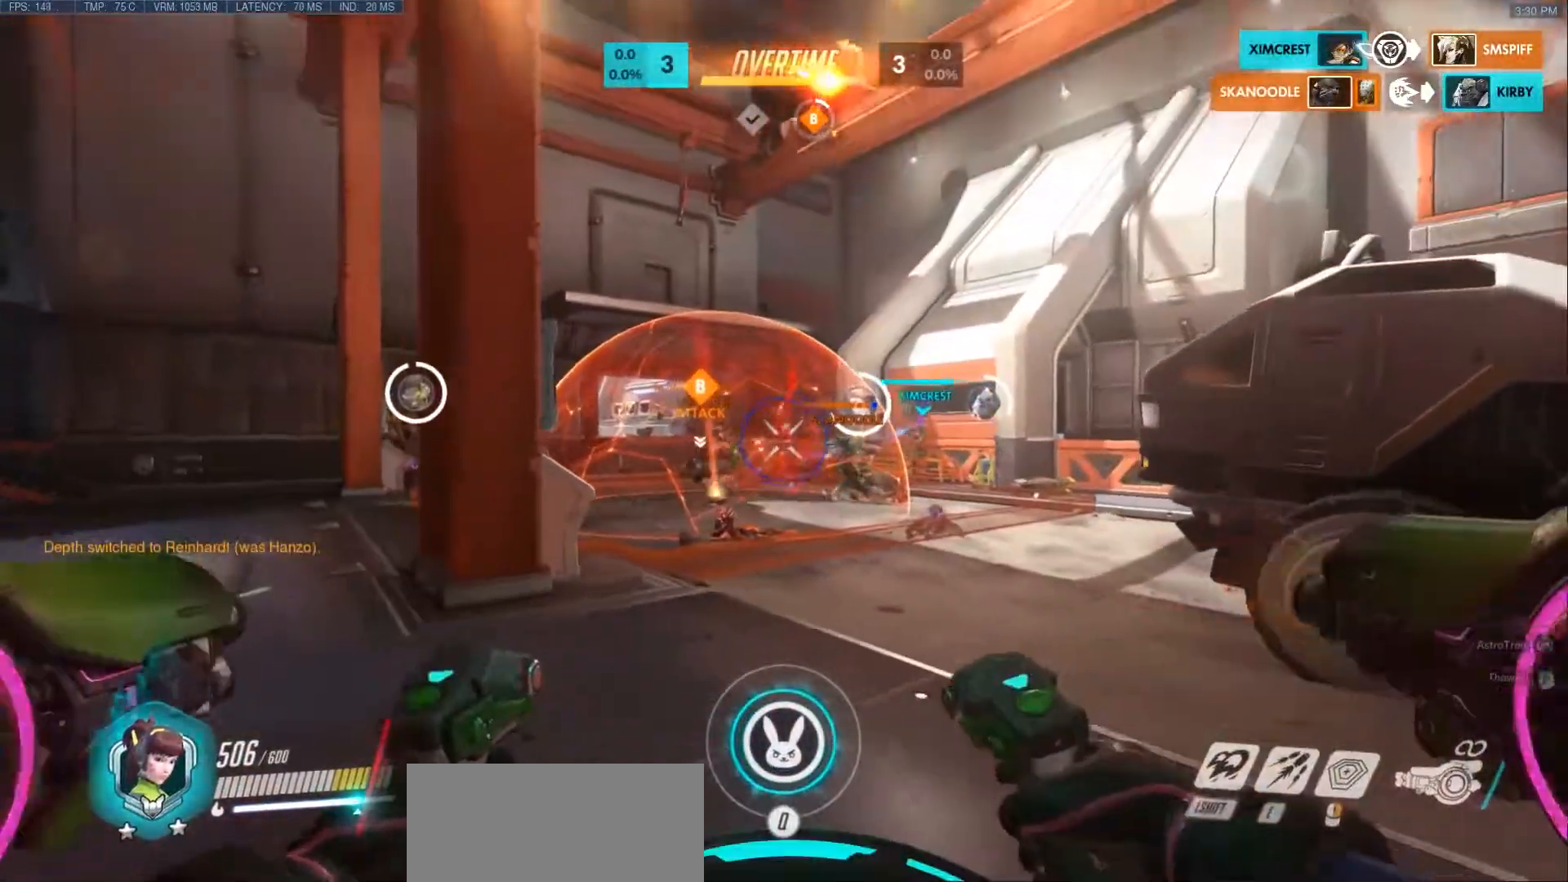
{"keys": ["d", "space"], "mouse": ["left"], "events": [[150, "s", "down"], [333, "space", "down"], [383, "s", "up"]]}
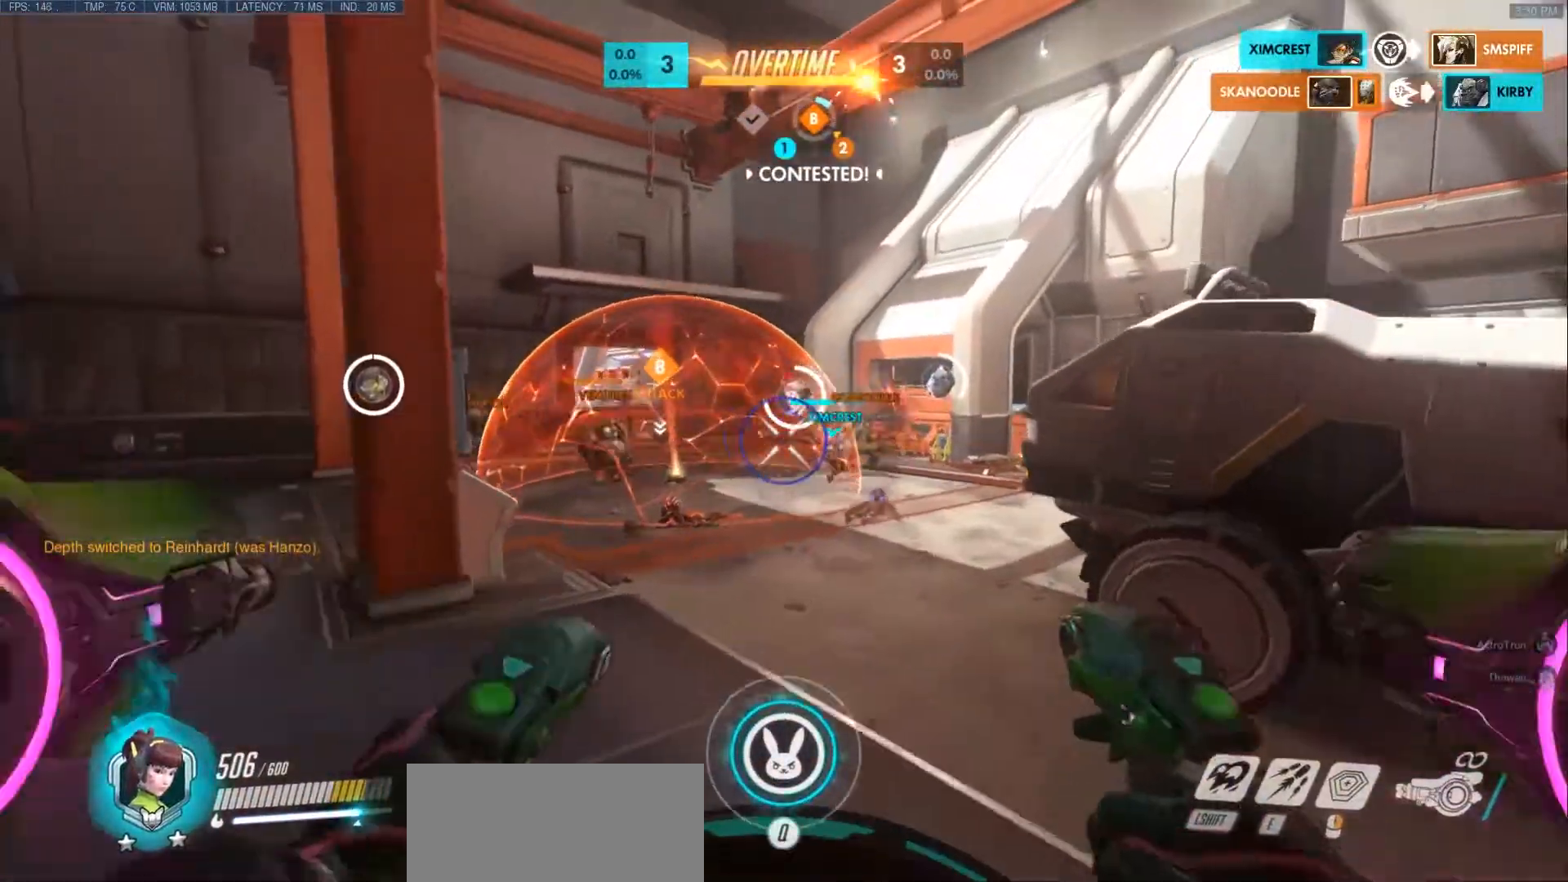
{"keys": ["w"], "mouse": ["left"], "events": [[50, "space", "up"], [317, "w", "down"], [433, "d", "up"]]}
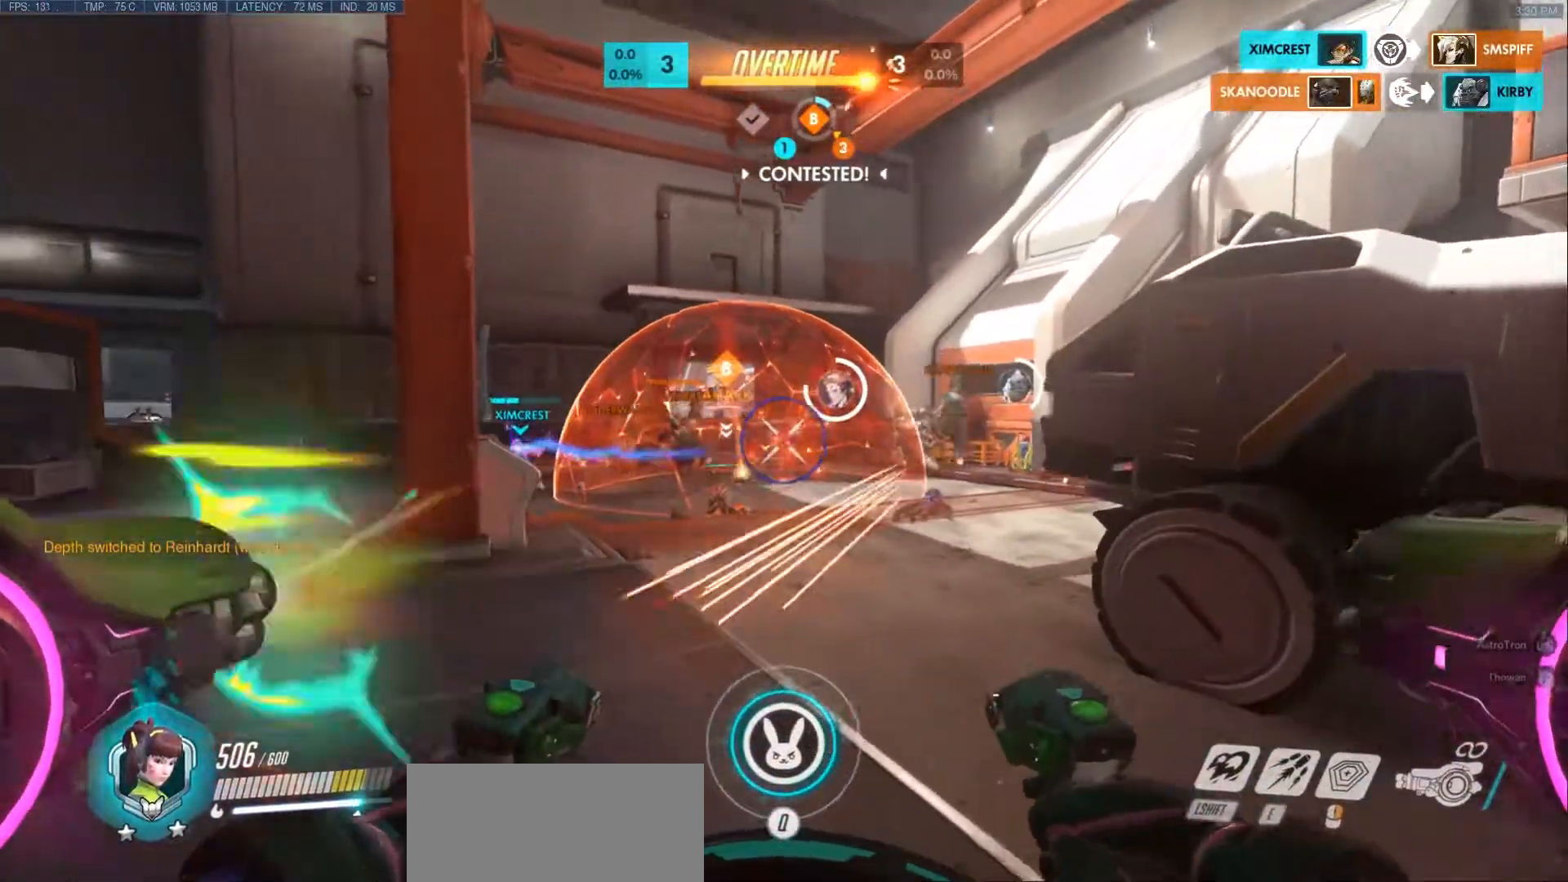
{"keys": ["shift", "w"], "mouse": ["left"], "events": [[150, "shift", "down"]]}
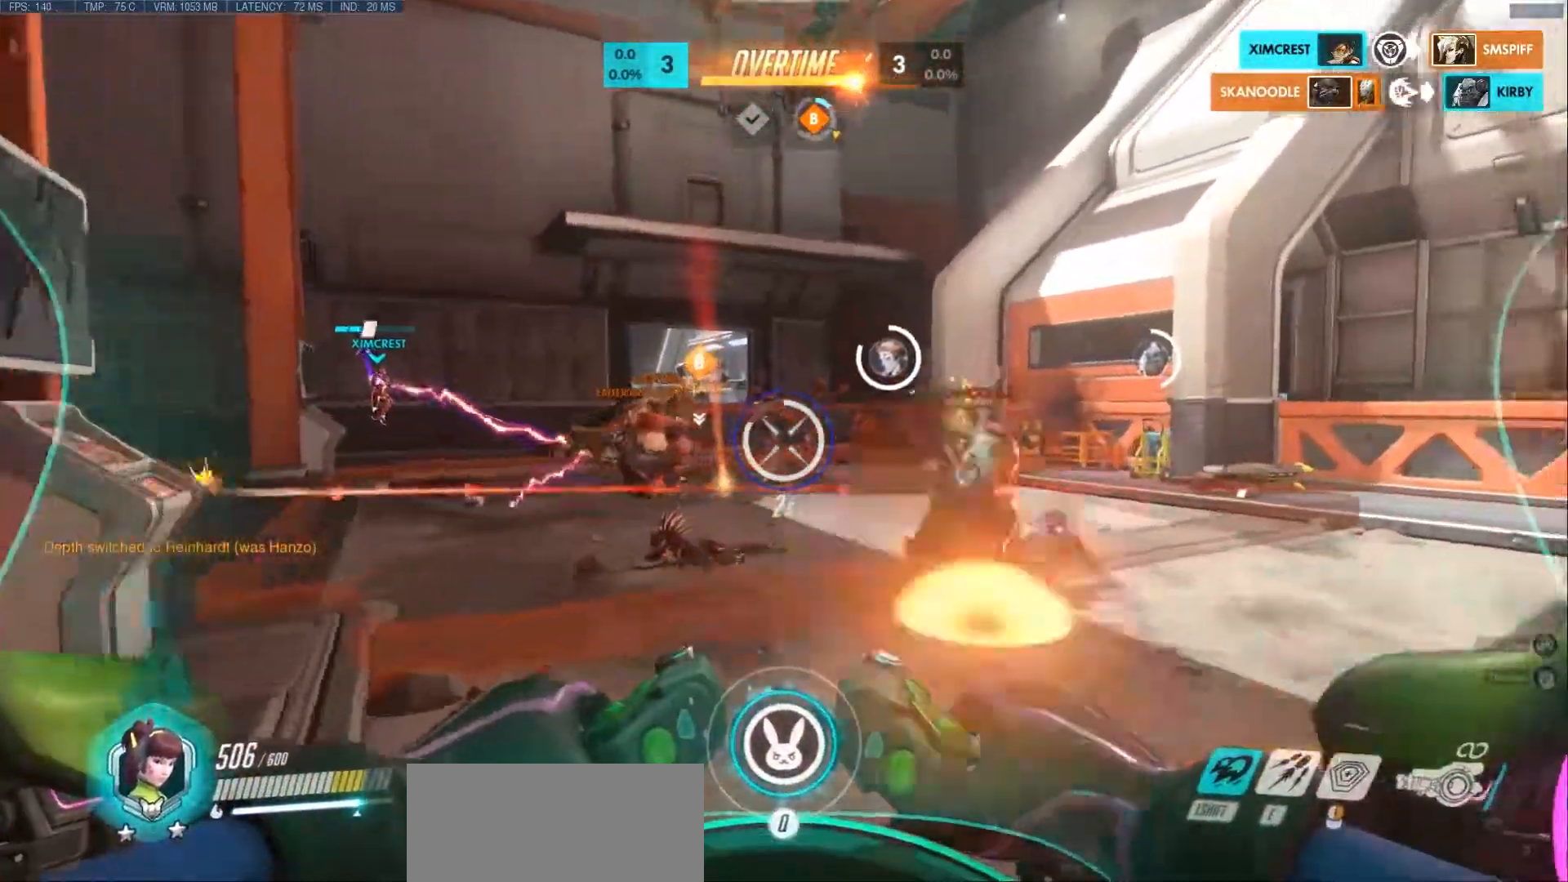
{"keys": ["shift", "w"], "mouse": ["left"], "events": []}
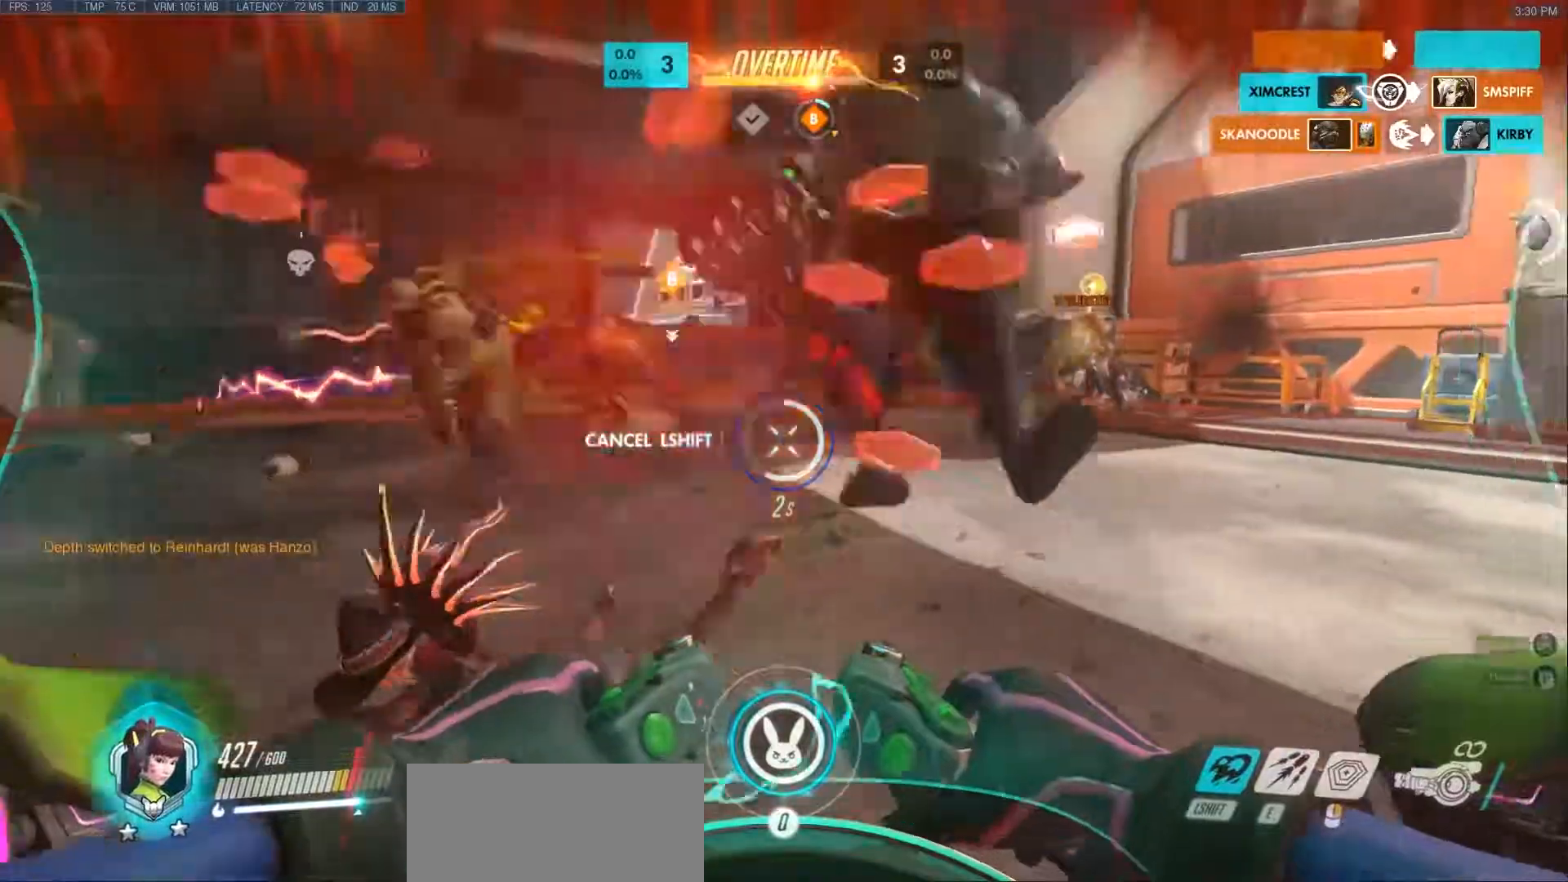
{"keys": [], "mouse": [], "events": [[417, "shift", "up"], [433, "mouse_left", "up"], [500, "w", "up"]]}
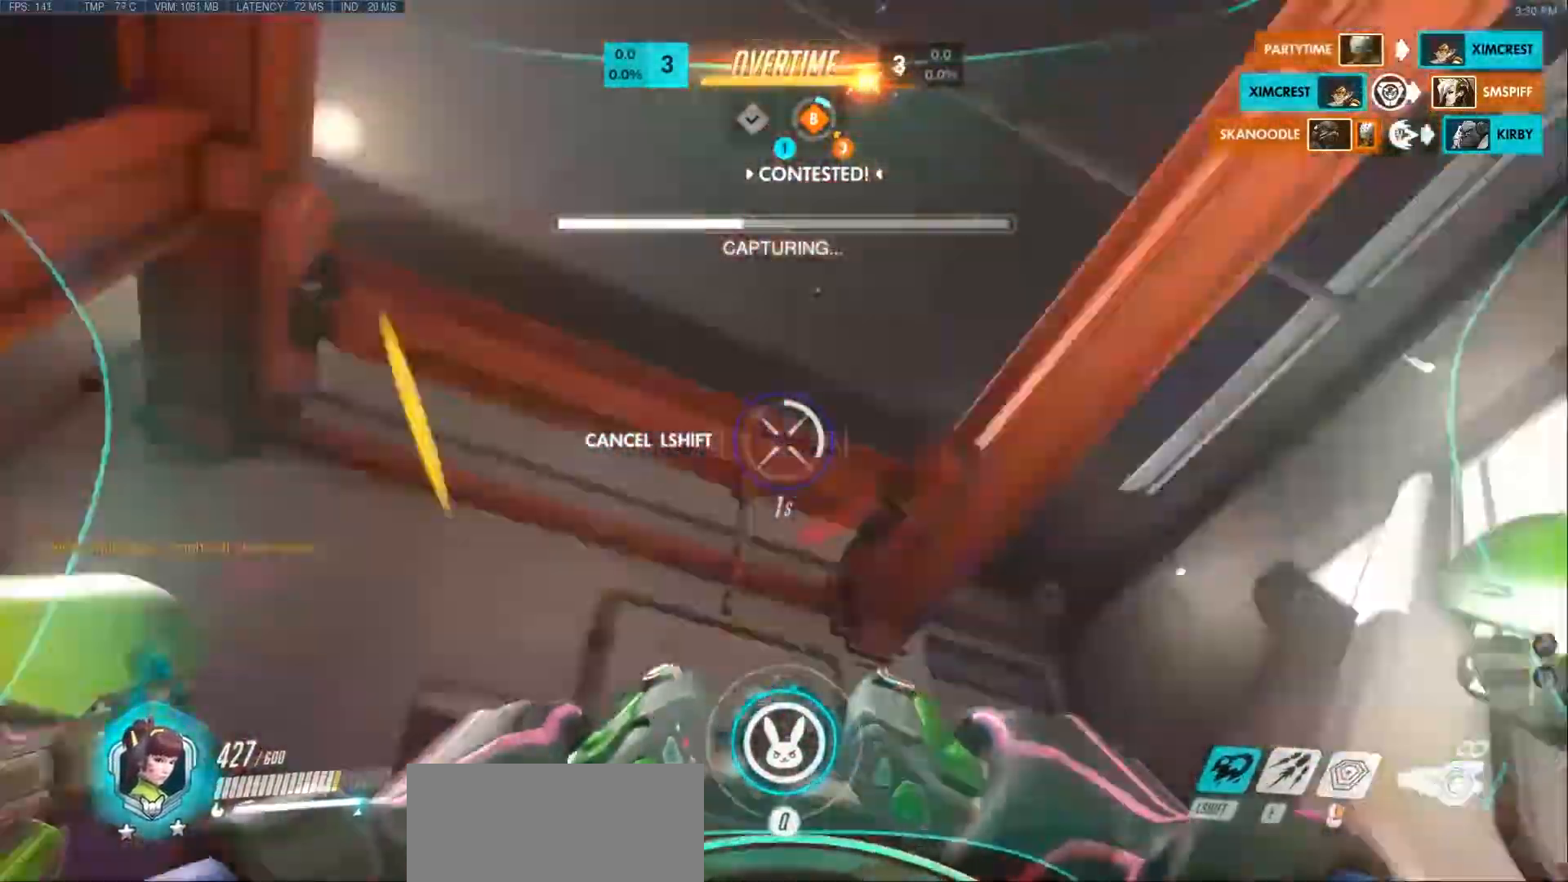
{"keys": ["d", "w"], "mouse": [], "events": [[117, "q", "down"], [200, "q", "up"], [317, "d", "down"], [467, "space", "down"], [467, "w", "down"], [500, "space", "up"]]}
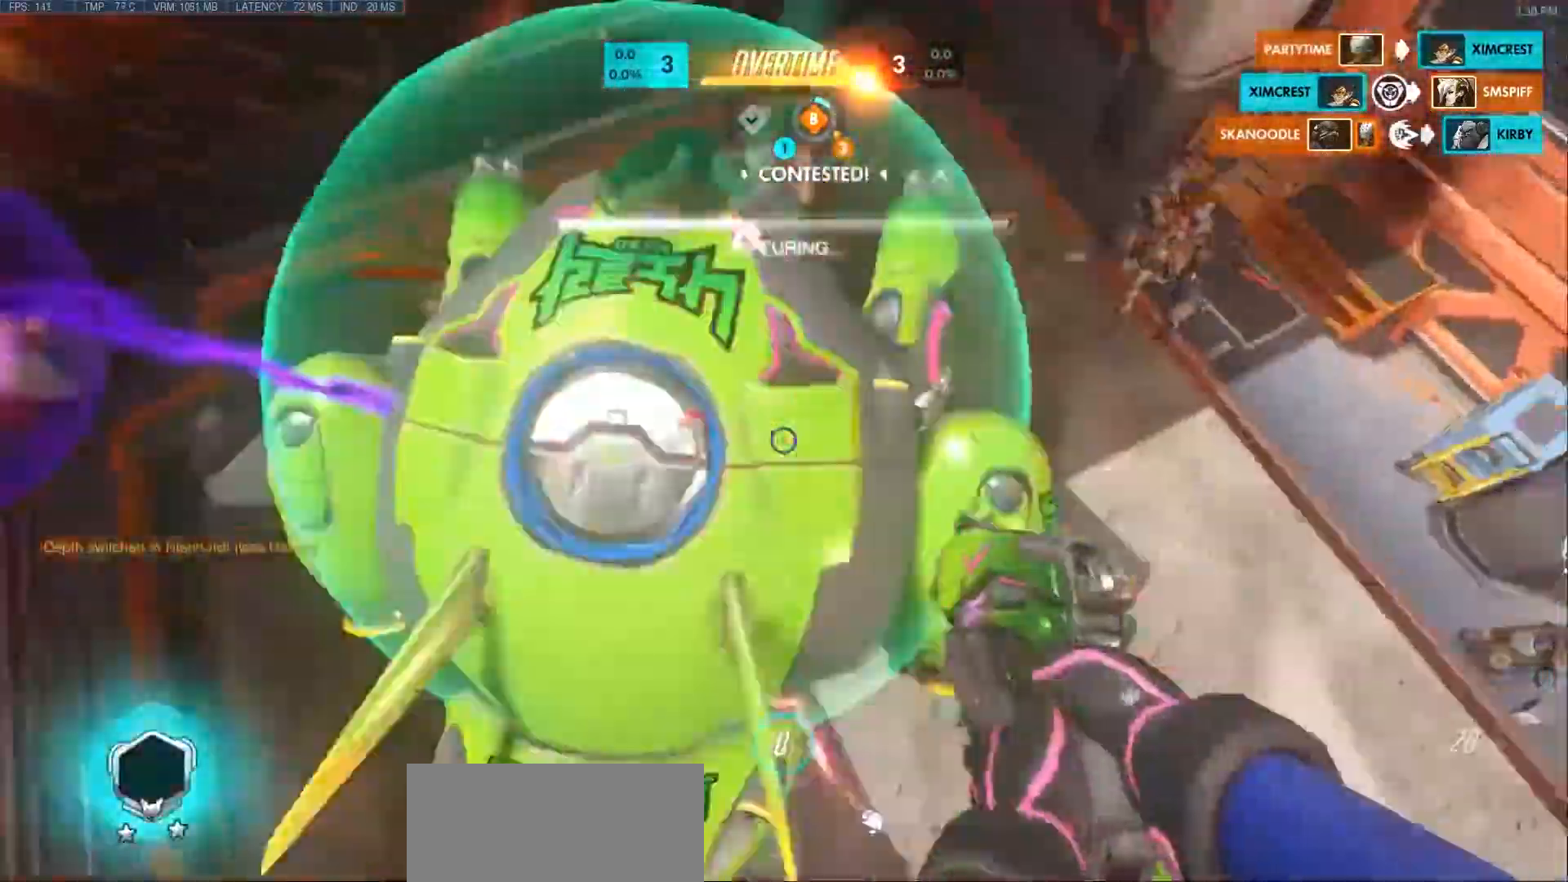
{"keys": ["a"], "mouse": ["left"], "events": [[33, "w", "up"], [50, "mouse_left", "down"], [150, "w", "down"], [250, "w", "up"], [433, "a", "down"], [450, "d", "up"]]}
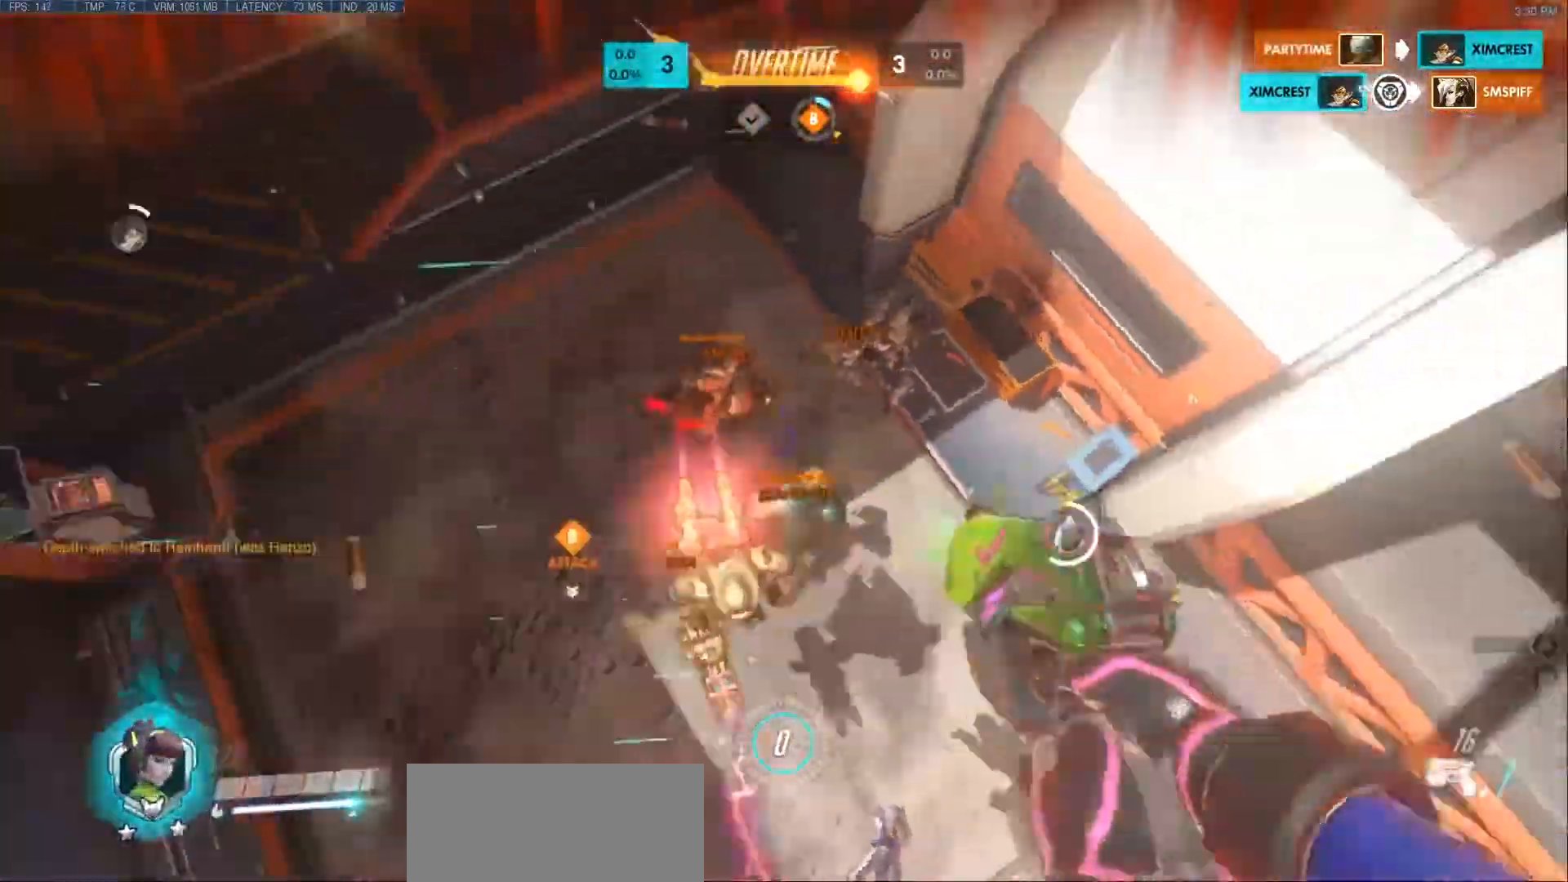
{"keys": ["s"], "mouse": ["left"], "events": [[217, "r", "down"], [300, "r", "up"], [367, "s", "down"], [500, "a", "up"]]}
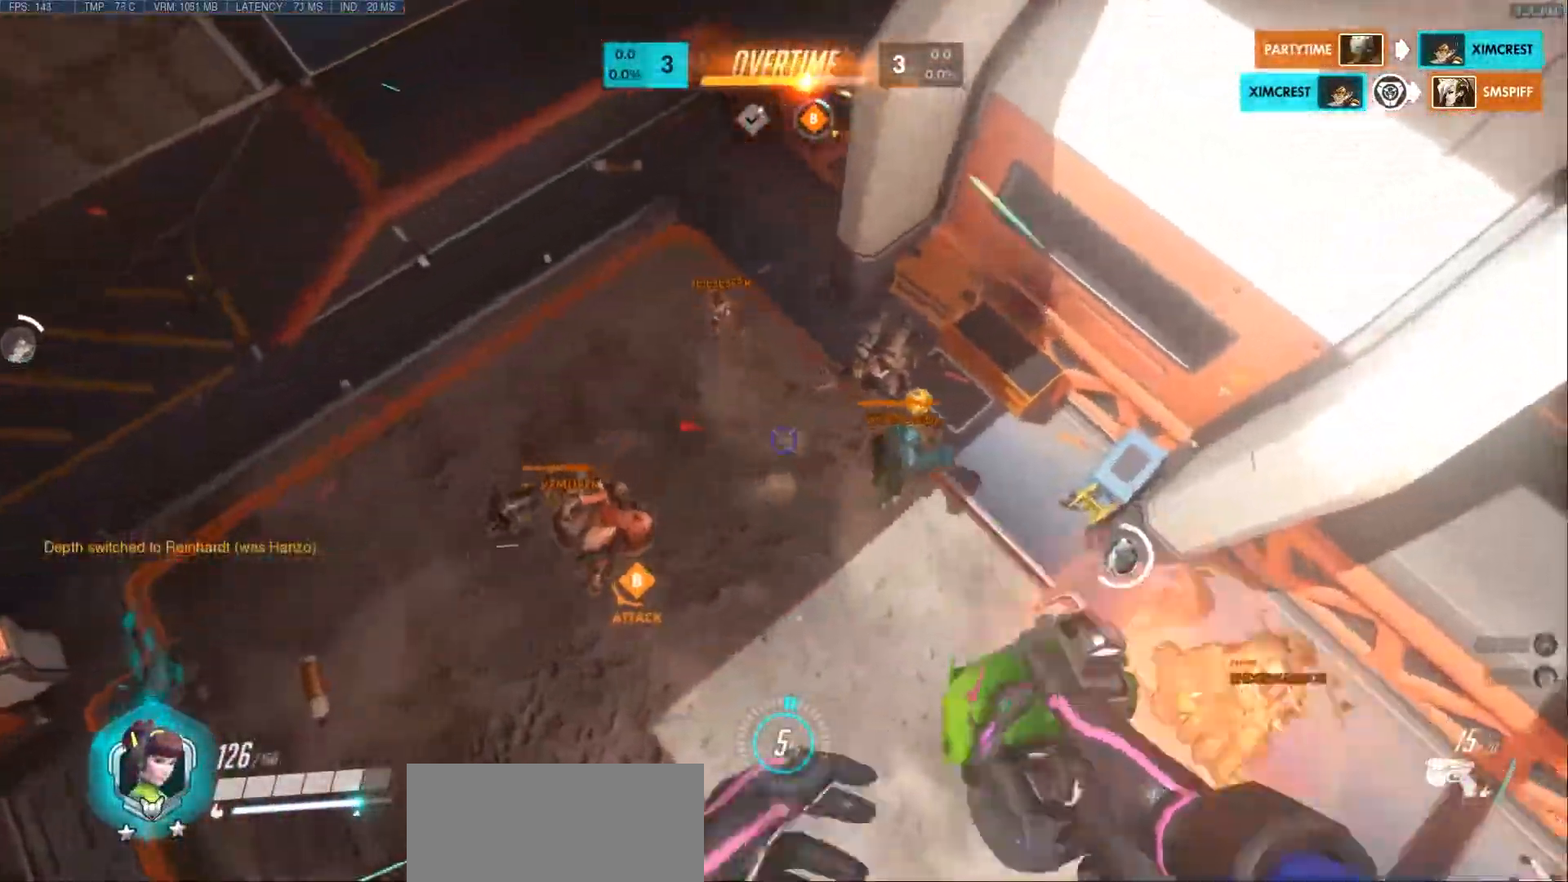
{"keys": ["a"], "mouse": [], "events": [[33, "mouse_left", "up"], [100, "q", "down"], [200, "q", "up"], [333, "a", "down"], [383, "s", "up"]]}
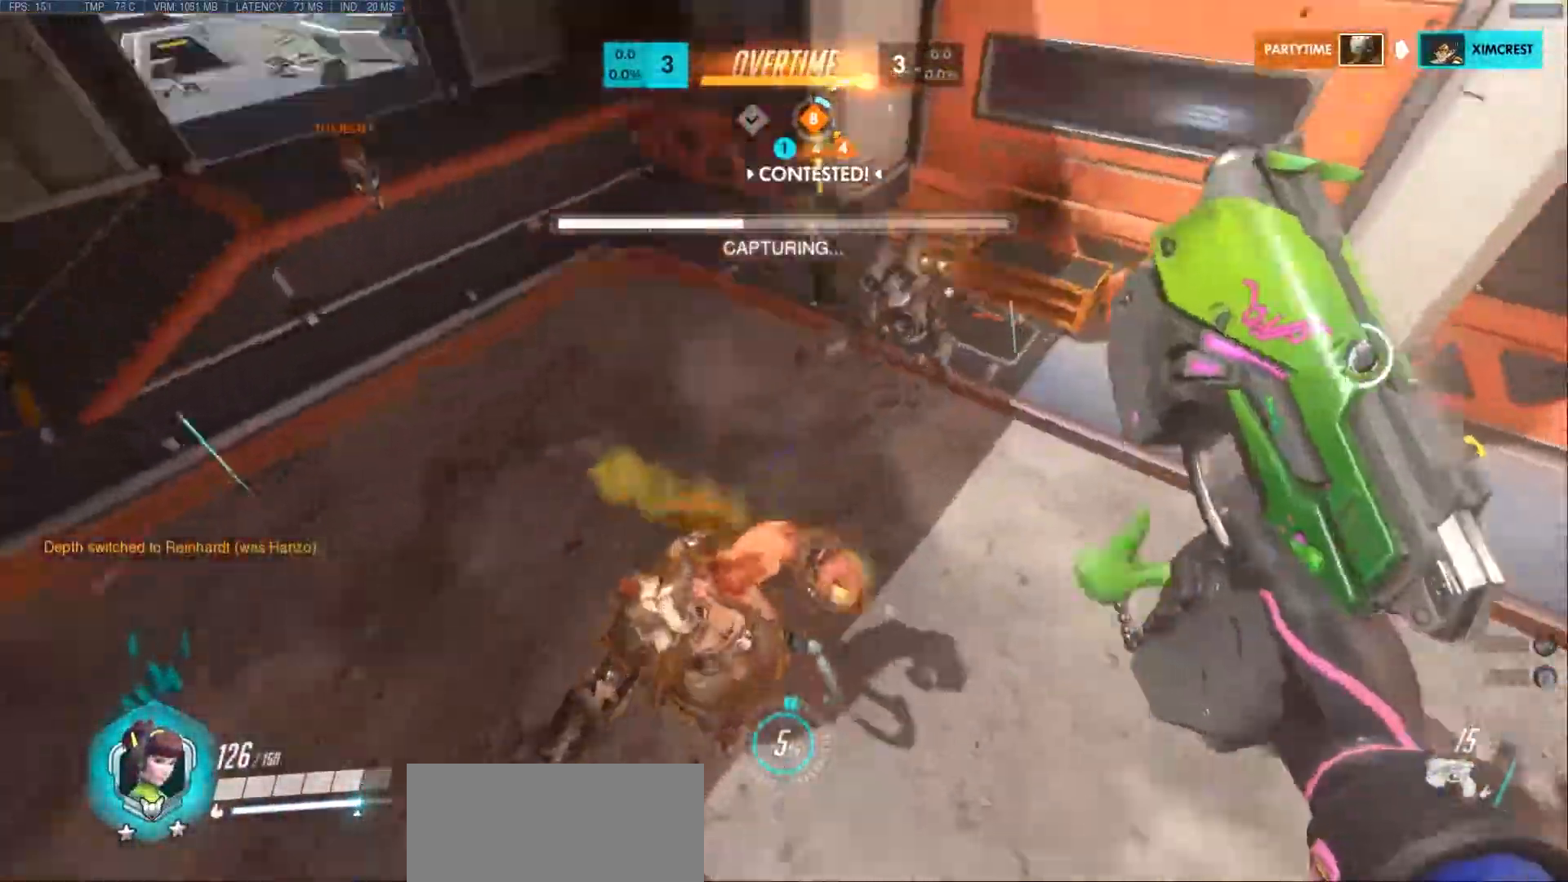
{"keys": ["a", "s"], "mouse": ["left"], "events": [[17, "w", "down"], [133, "w", "up"], [400, "s", "down"], [433, "mouse_left", "down"]]}
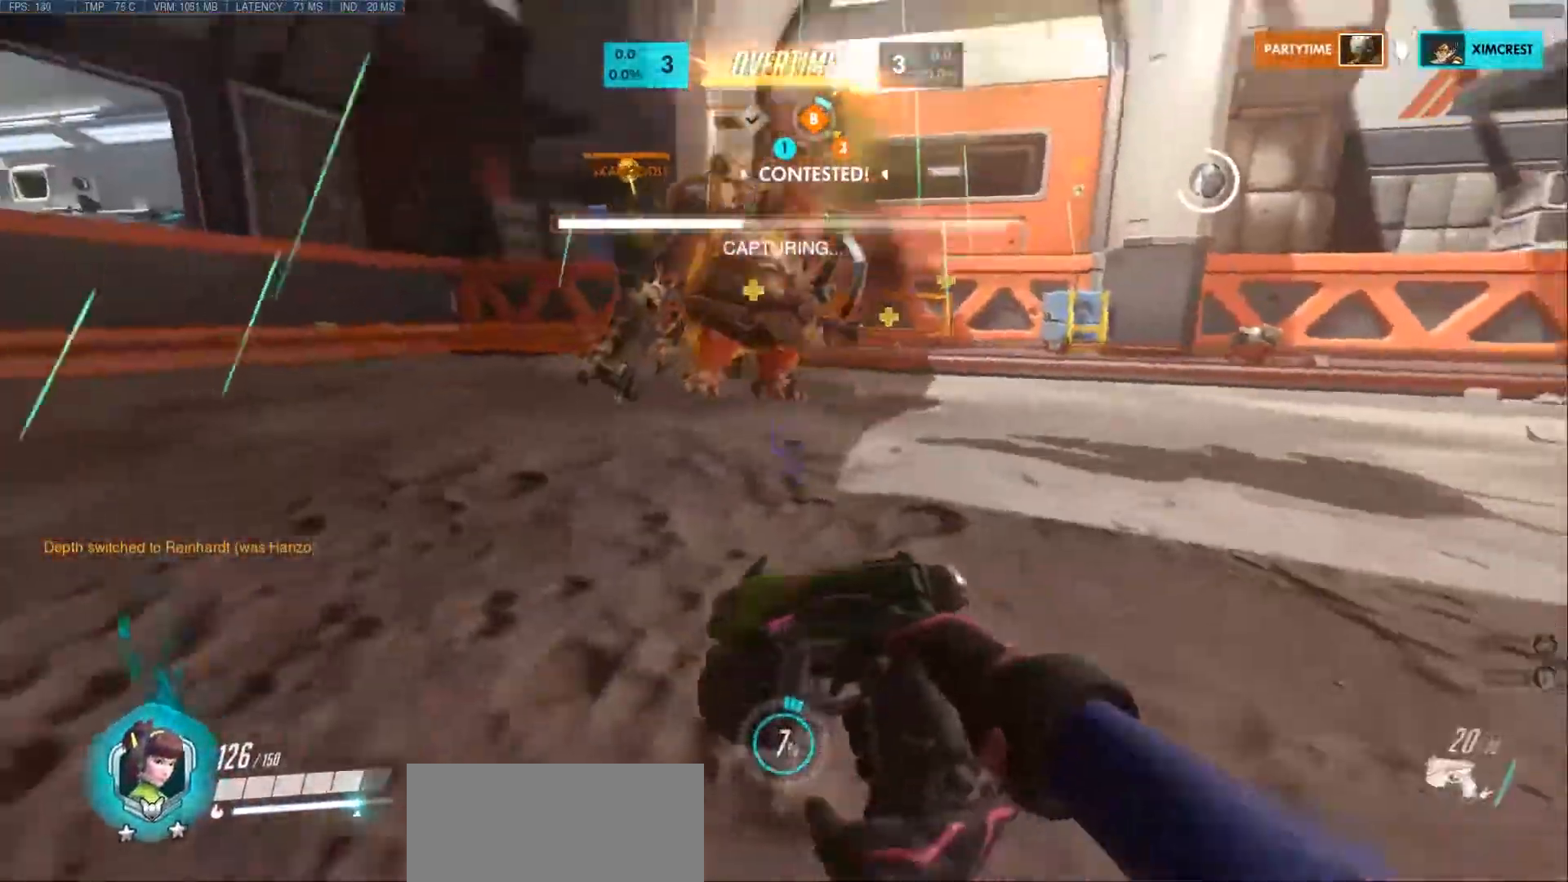
{"keys": [], "mouse": [], "events": [[83, "a", "up"], [83, "d", "down"], [283, "s", "up"], [417, "q", "down"], [467, "d", "up"], [467, "mouse_left", "up"], [500, "q", "up"]]}
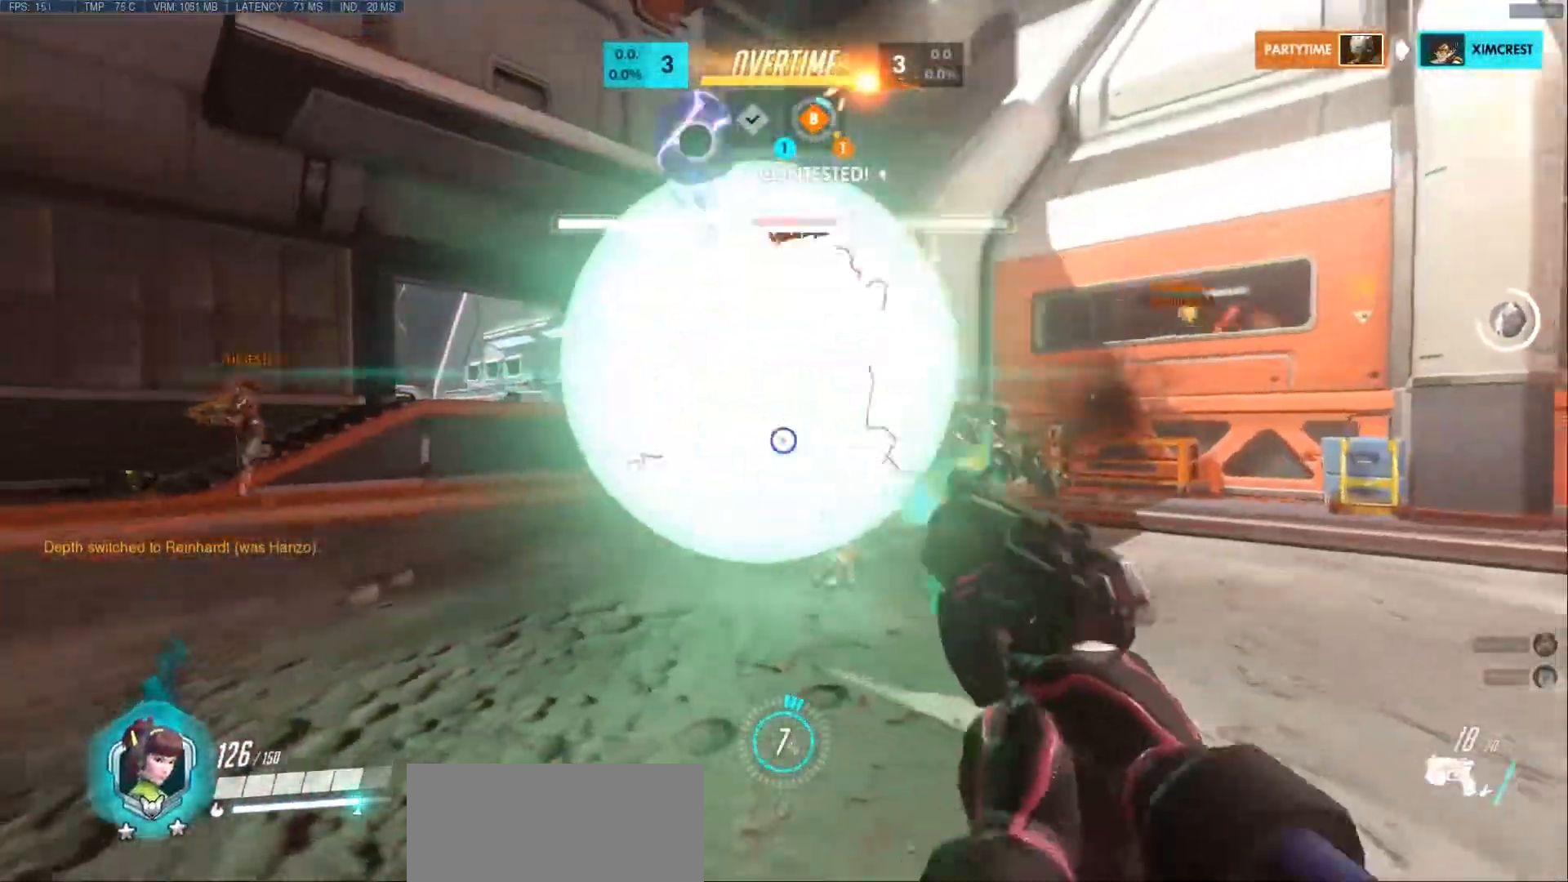
{"keys": [], "mouse": []}
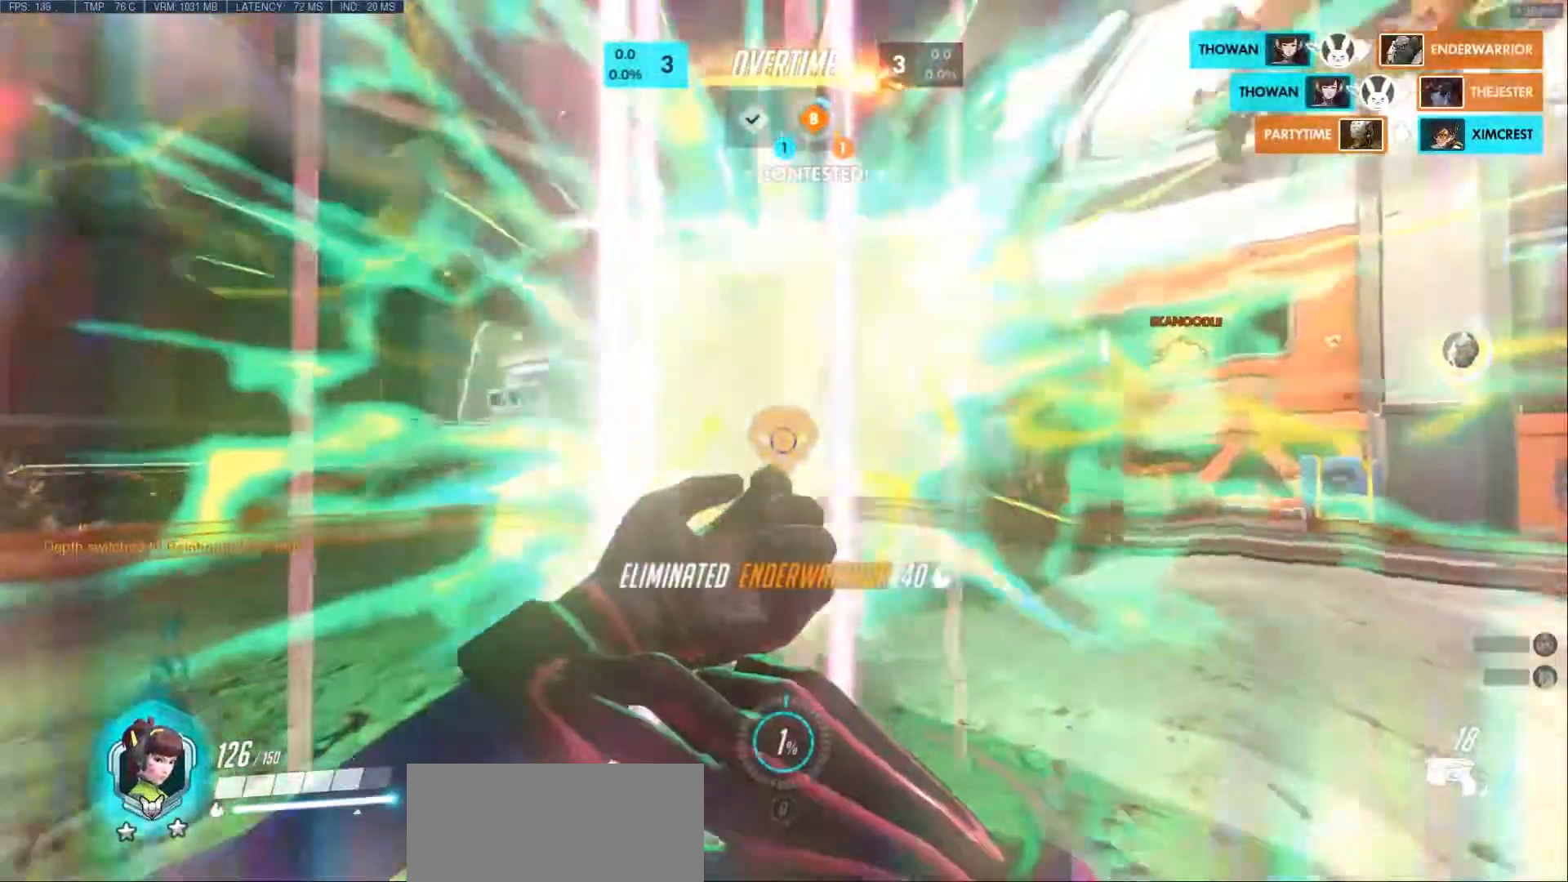
{"keys": [], "mouse": [], "events": []}
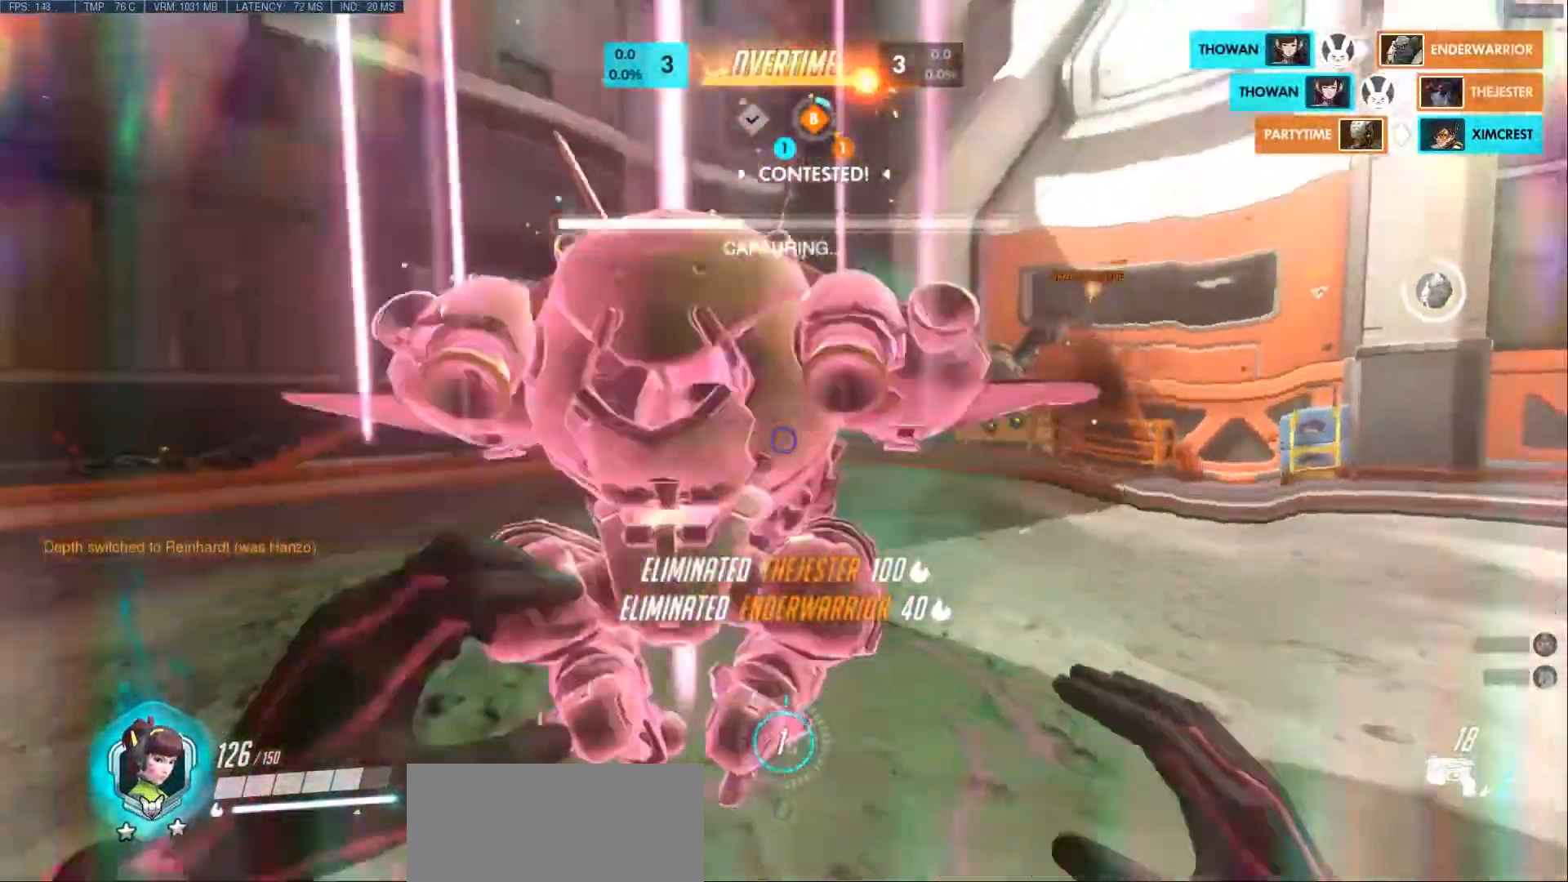
{"keys": ["a", "w"], "mouse": []}
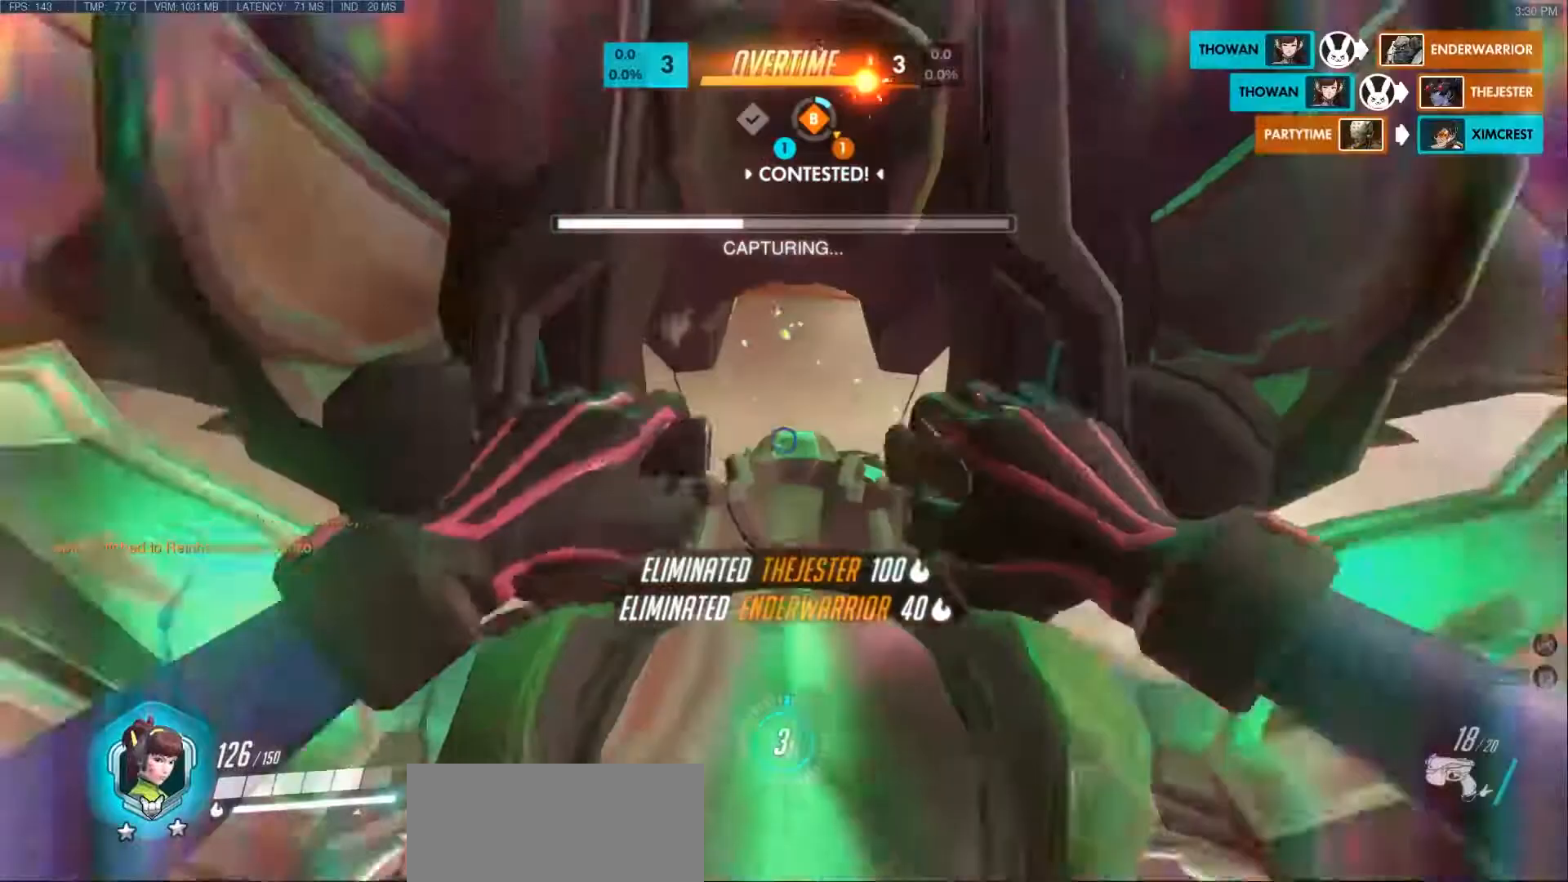
{"keys": ["w"], "mouse": [], "events": [[133, "a", "up"]]}
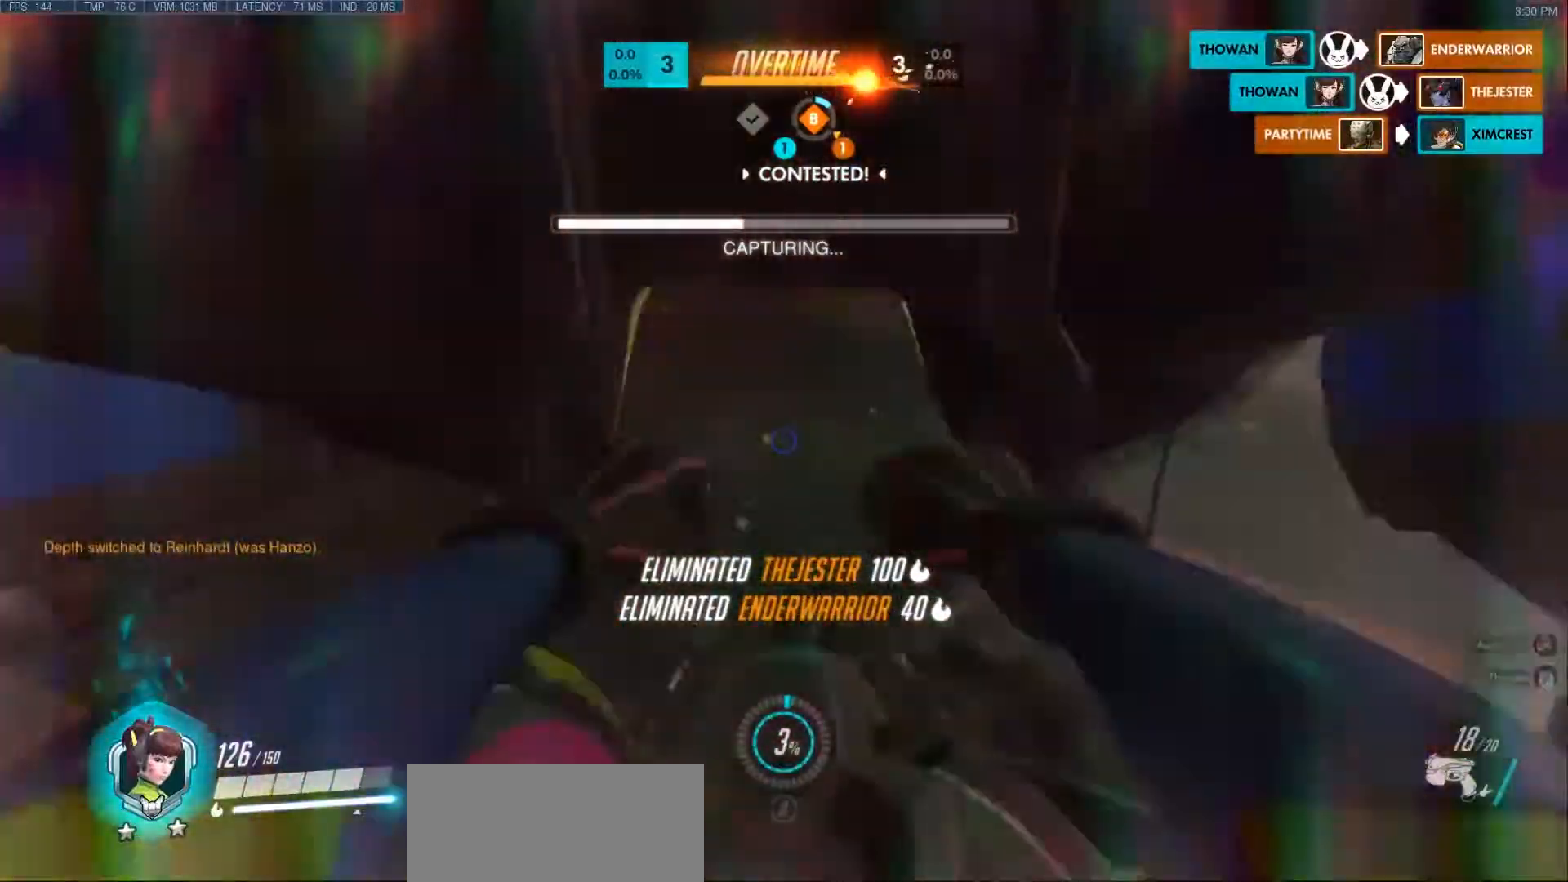
{"keys": ["a"], "mouse": ["right"], "events": [[67, "a", "down"], [83, "space", "down"], [233, "mouse_right", "down"], [300, "space", "up"], [333, "w", "up"]]}
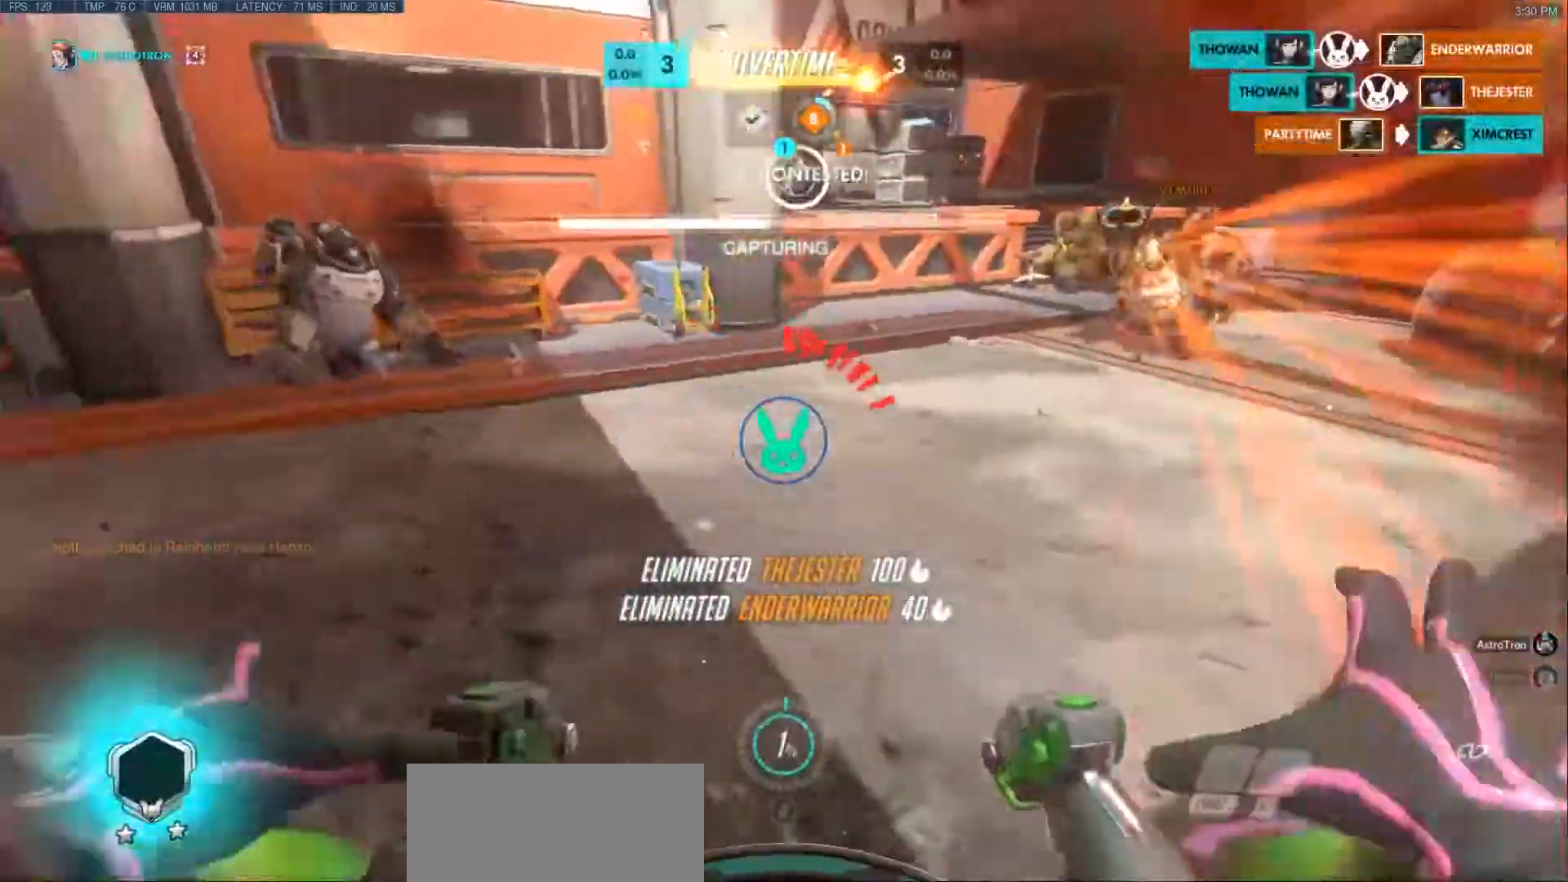
{"keys": ["d", "s", "space"], "mouse": ["right"], "events": [[50, "s", "down"], [267, "a", "up"], [383, "d", "down"], [467, "space", "down"]]}
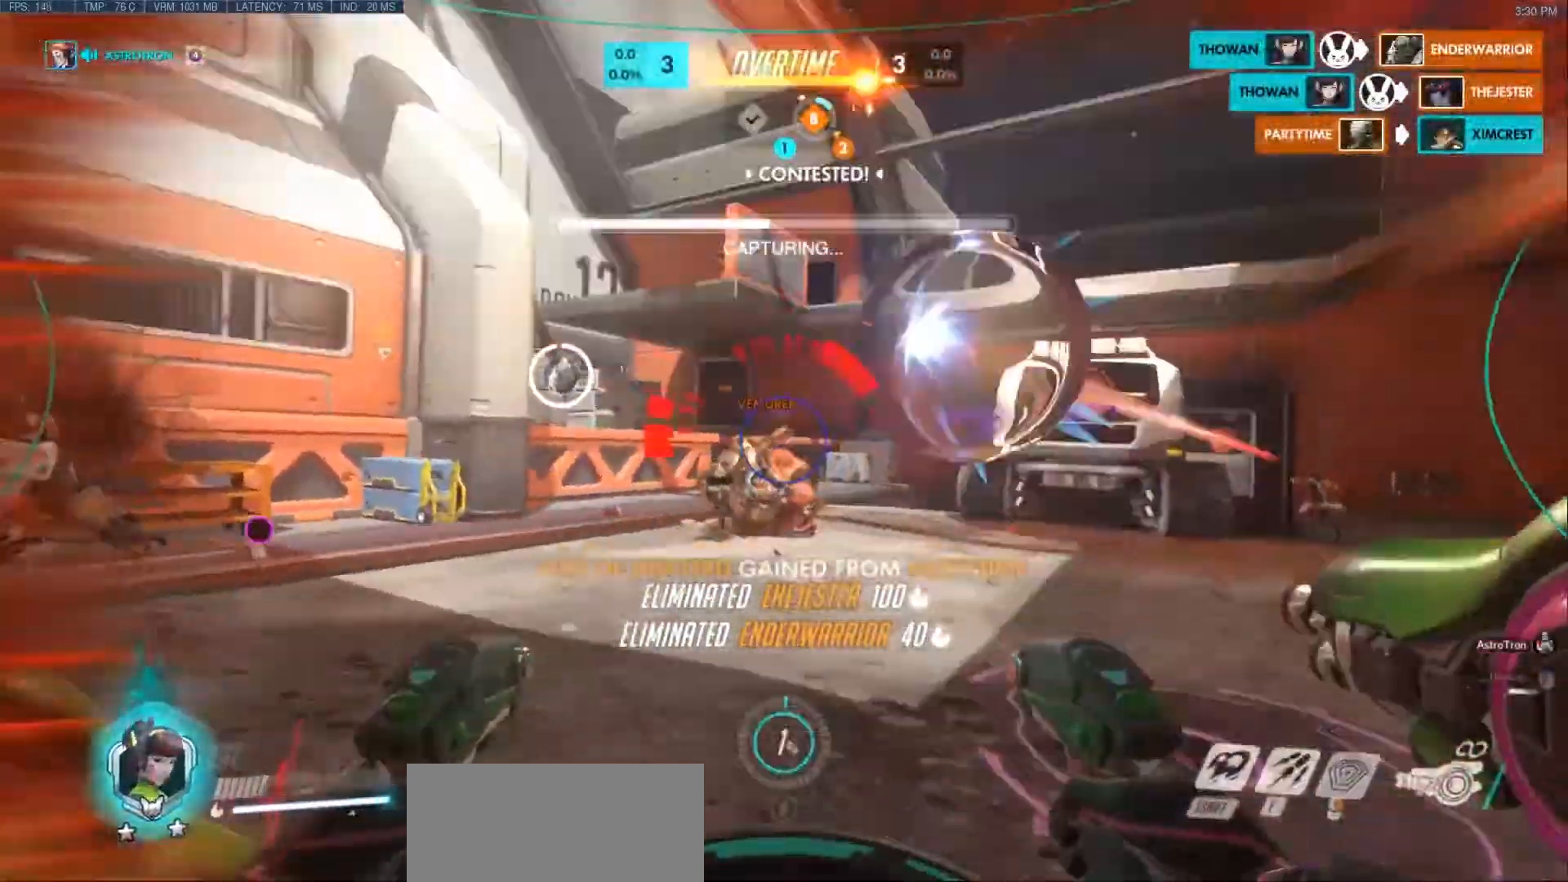
{"keys": ["e", "w"], "mouse": ["left"], "events": [[267, "s", "up"], [283, "d", "up"], [317, "space", "up"], [333, "a", "down"], [333, "mouse_left", "down"], [367, "mouse_right", "up"], [400, "e", "down"], [417, "a", "up"], [467, "w", "down"]]}
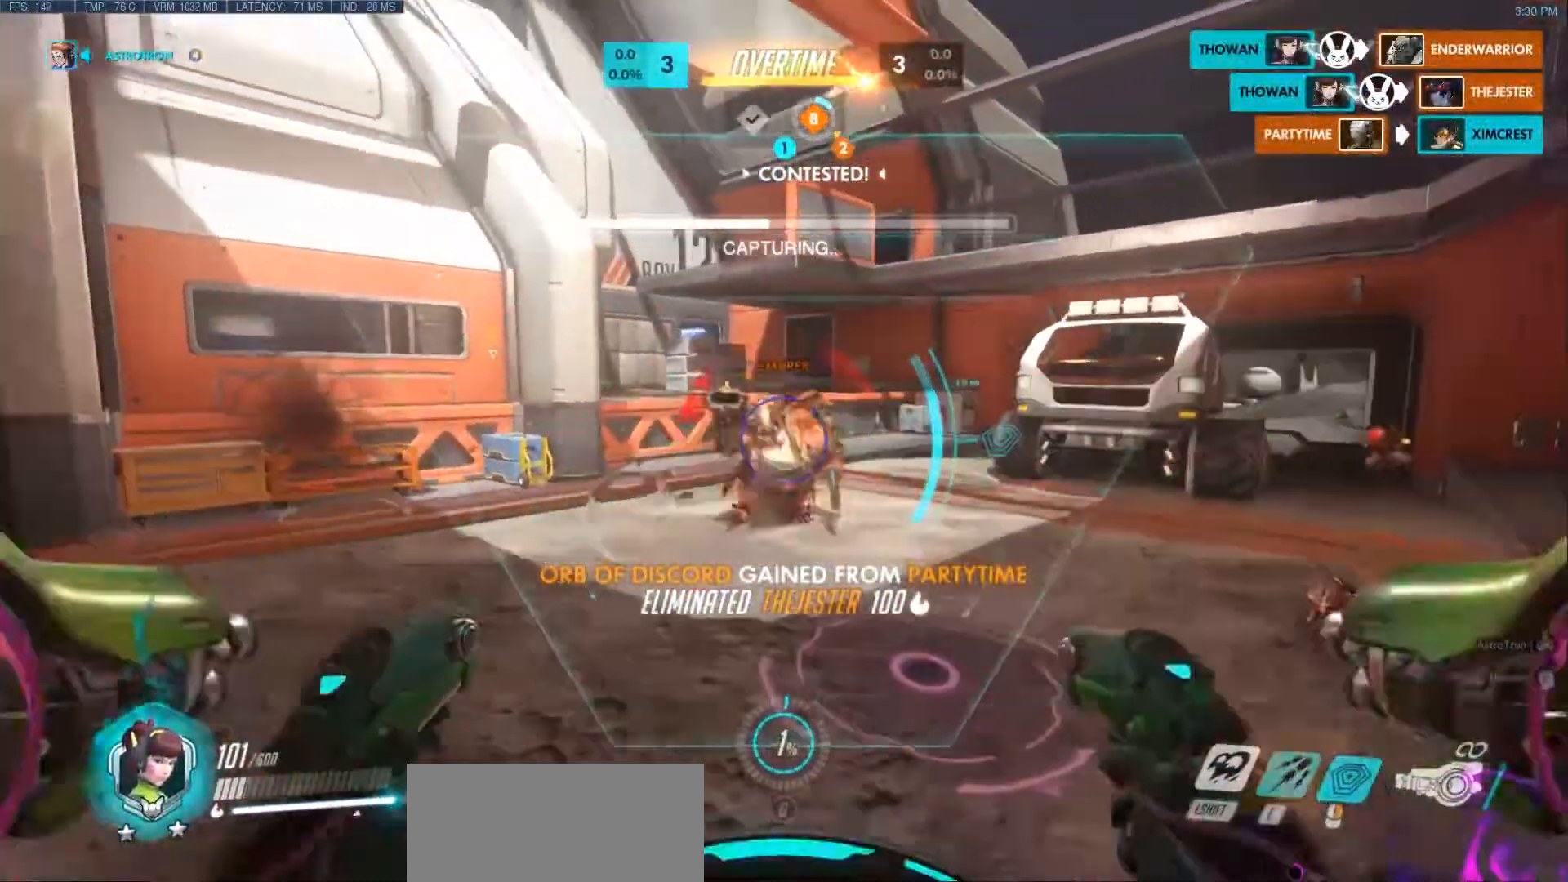
{"keys": ["shift", "w"], "mouse": ["left"], "events": [[83, "shift", "down"], [150, "e", "up"]]}
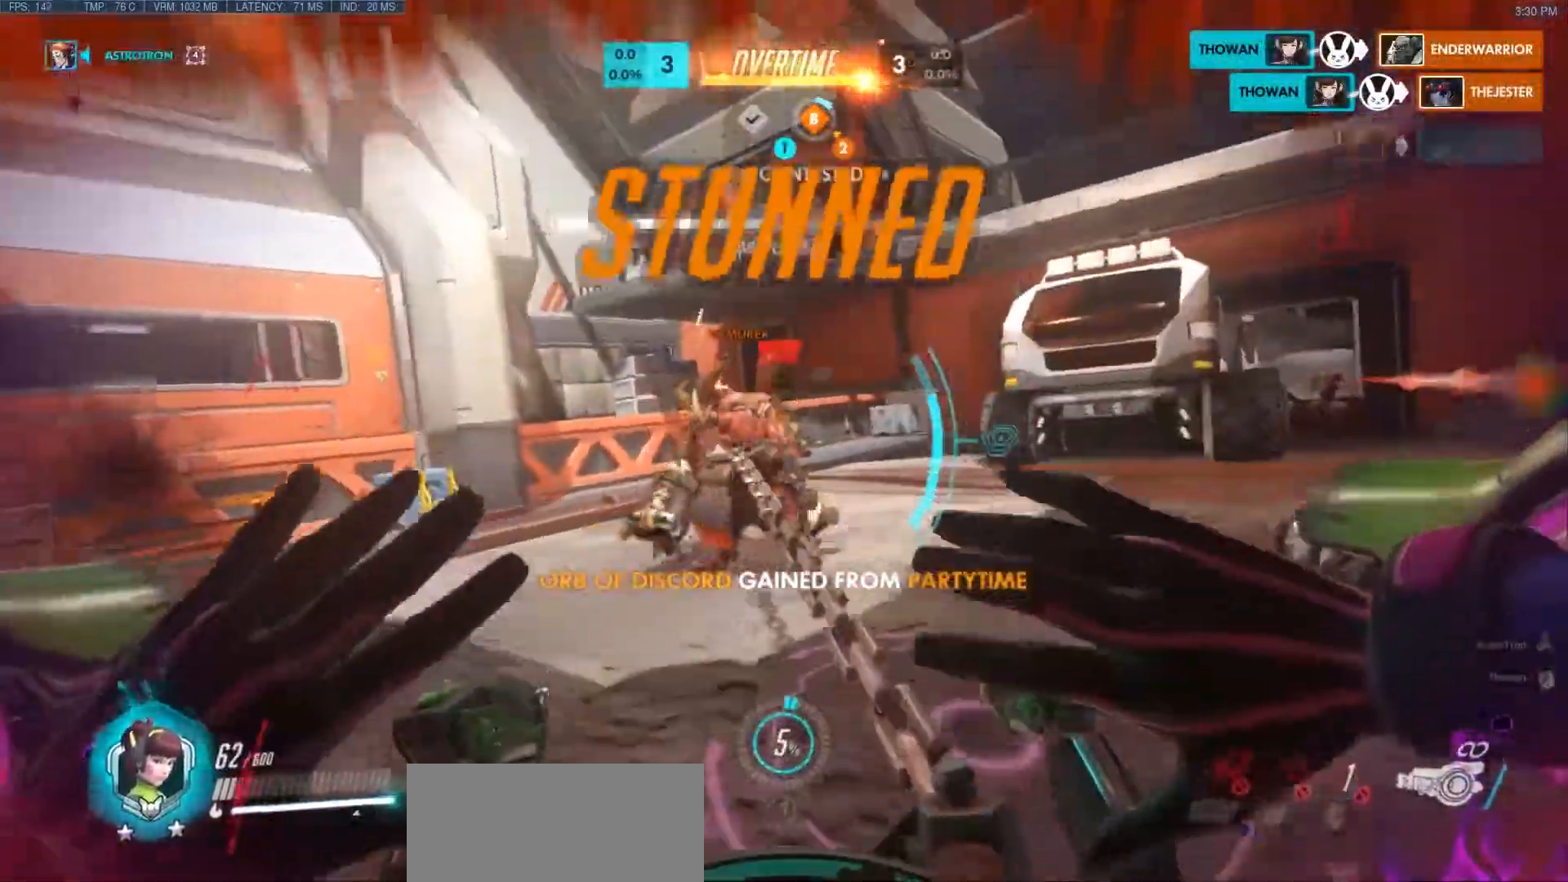
{"keys": ["d", "w"], "mouse": ["left"], "events": [[283, "shift", "up"], [433, "d", "down"]]}